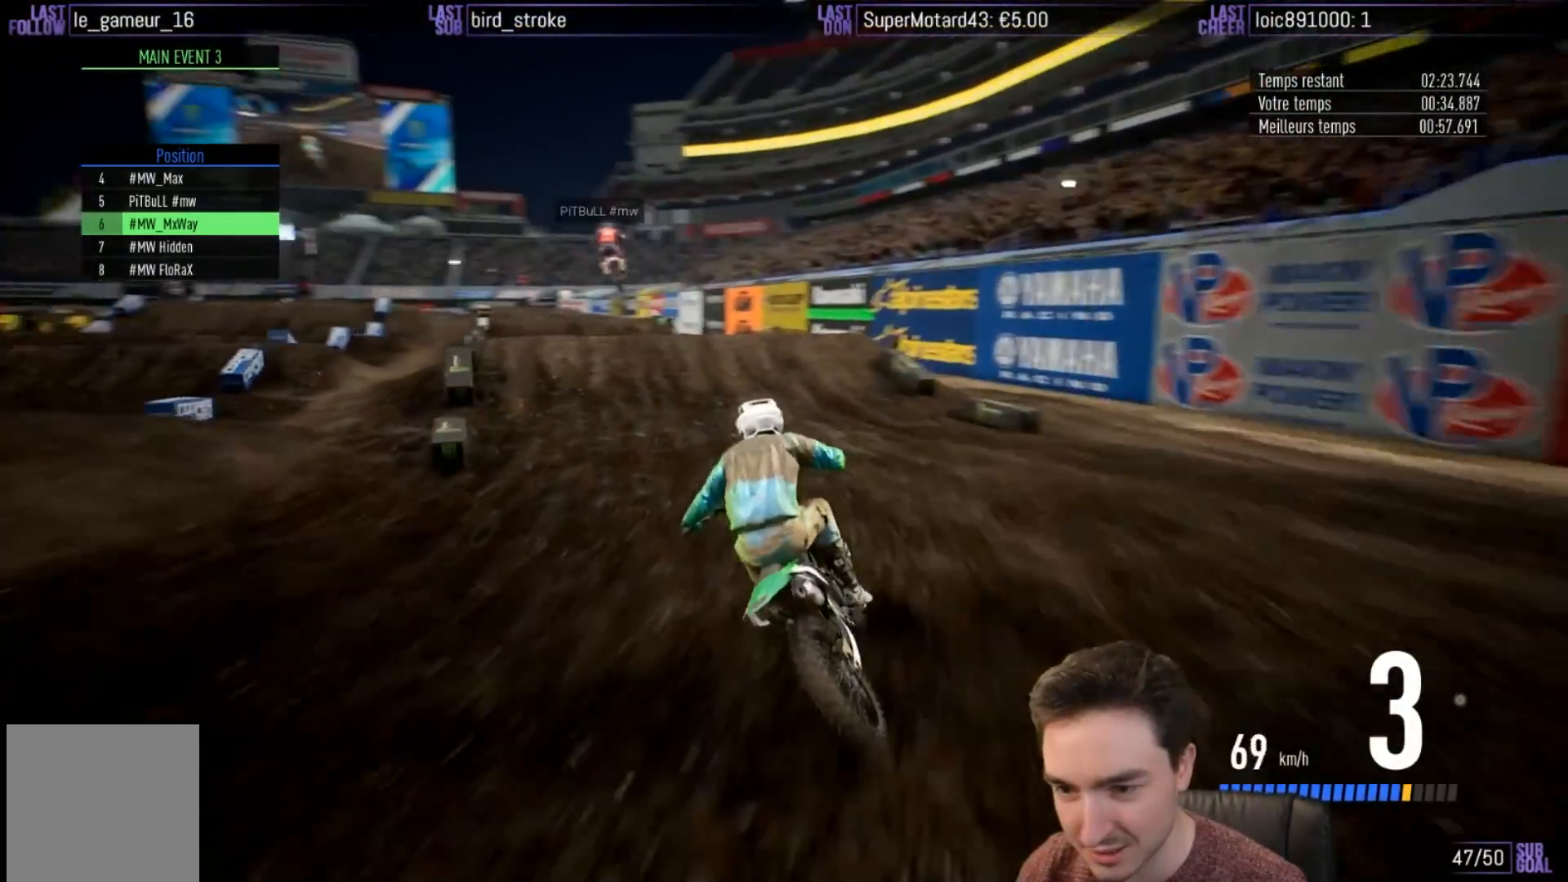
Gameplay with a controller (Xbox layout); each line is a JSON object with the inputs held at the frame after it. "events" lists button and stick changes between this image and that frame as [ms after this image, input, new state], when the widget could be followed in between. Not read: L3 R3.
{"buttons": ["R2"], "left_stick": "left", "right_stick": "center", "events": [[317, "left_stick", "center"], [483, "left_stick", "left"]]}
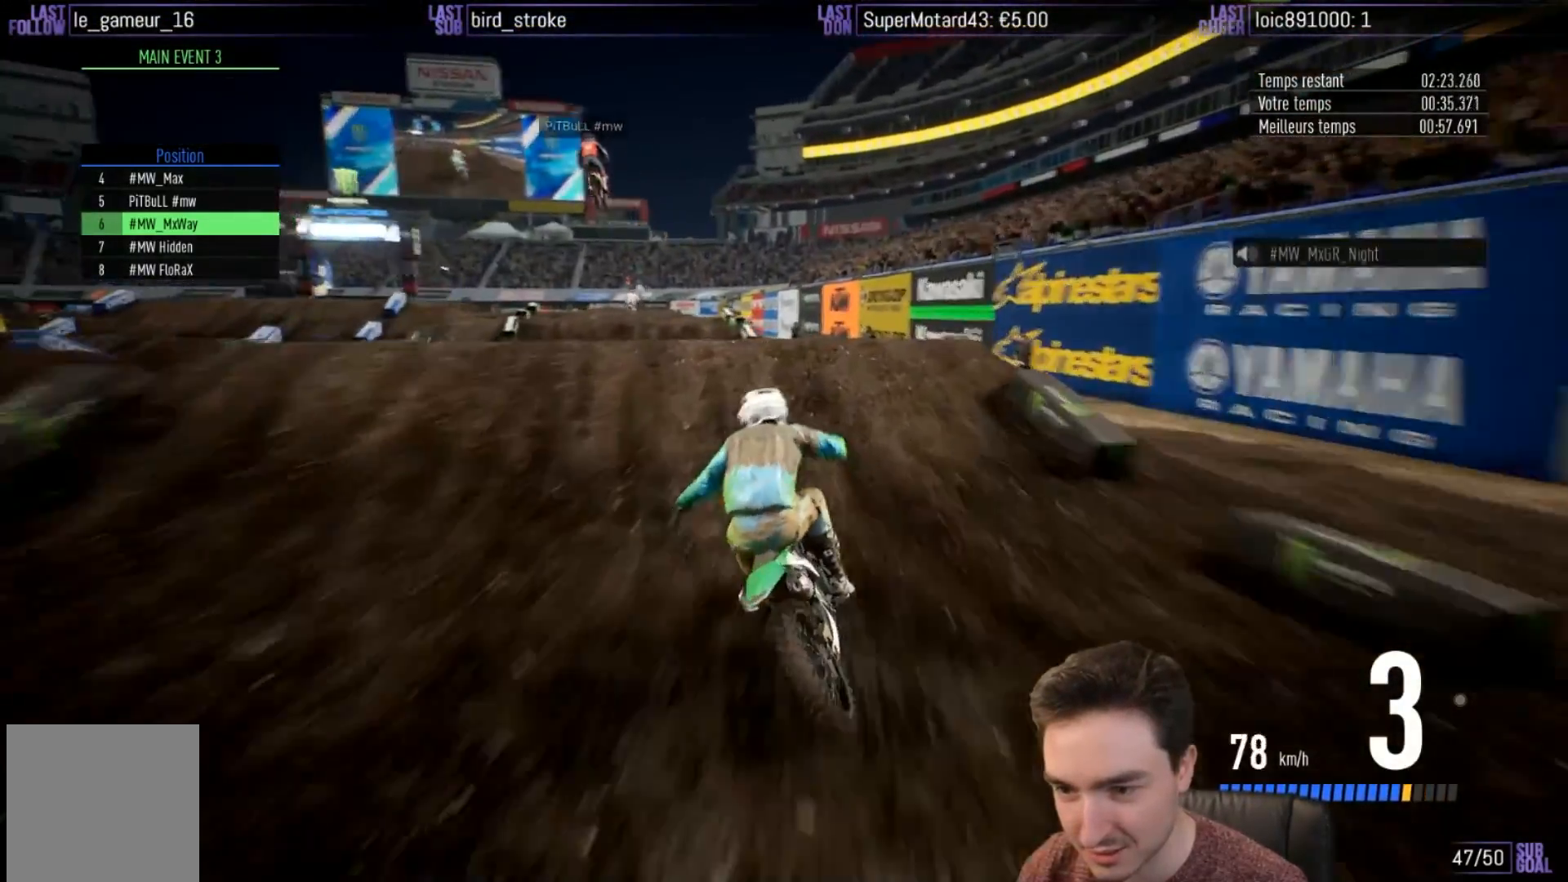
{"buttons": [], "left_stick": "left", "right_stick": "center", "events": [[483, "R2", "up"]]}
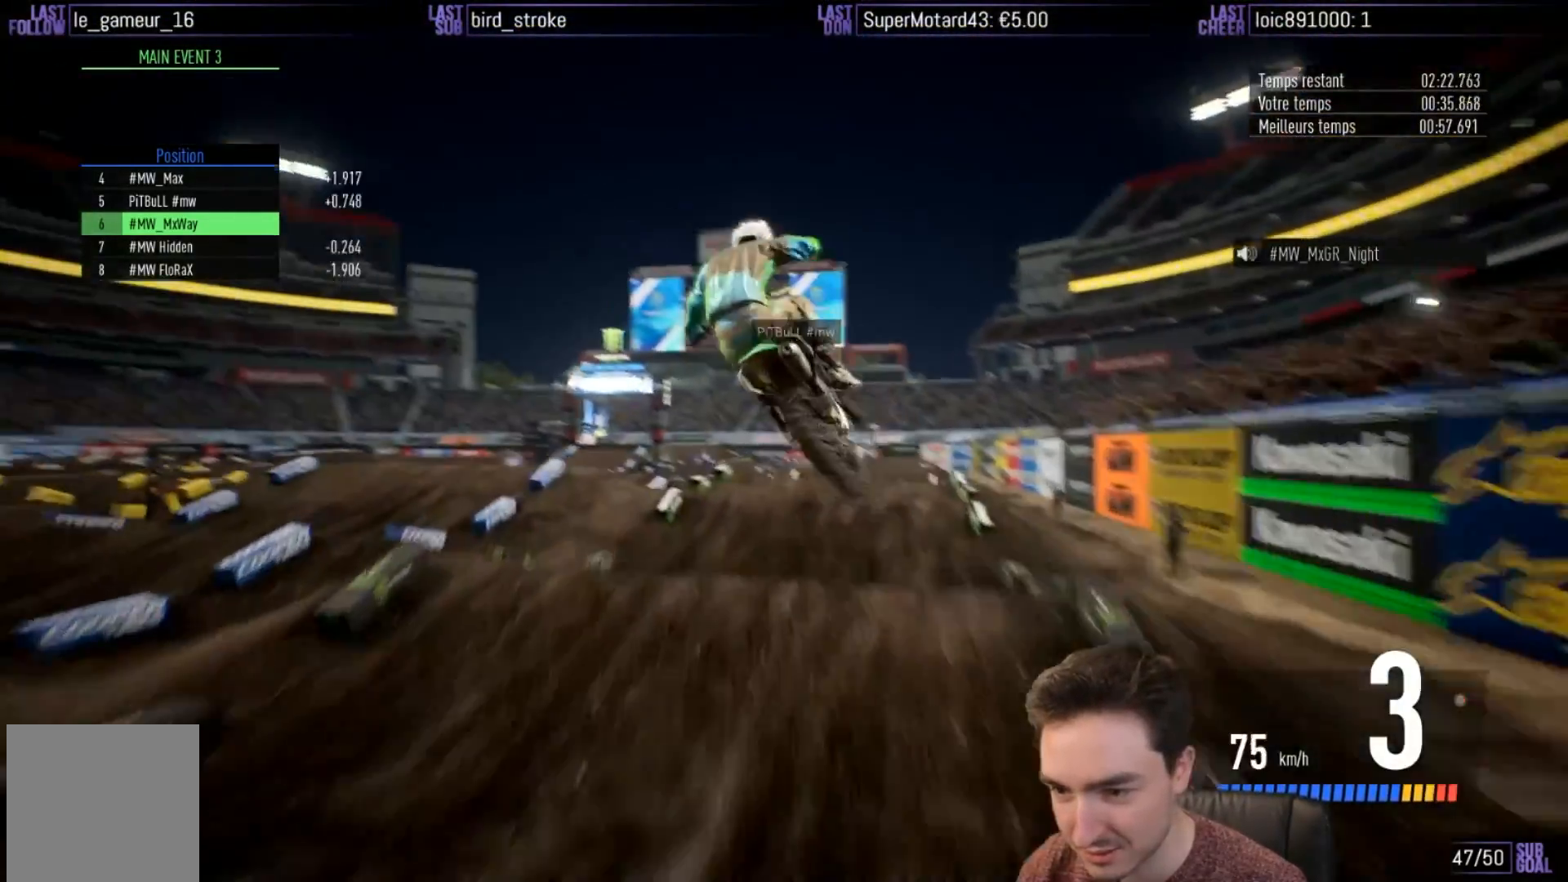
{"buttons": [], "left_stick": "center", "right_stick": "center", "events": [[450, "left_stick", "center"]]}
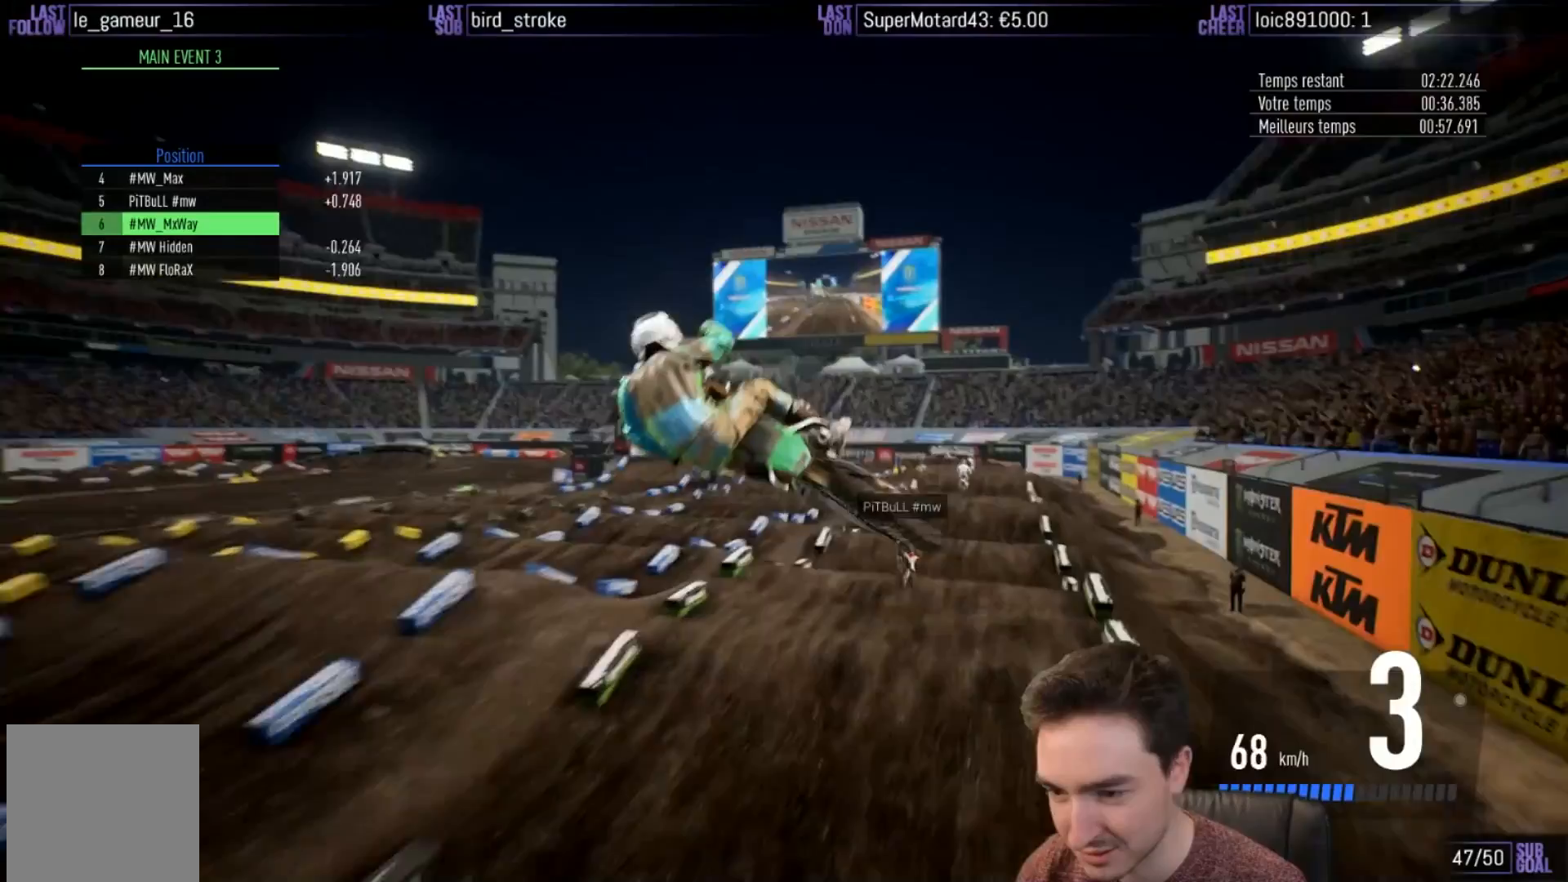
{"buttons": [], "left_stick": "right", "right_stick": "up", "events": [[217, "right_stick", "up"], [250, "left_stick", "right"]]}
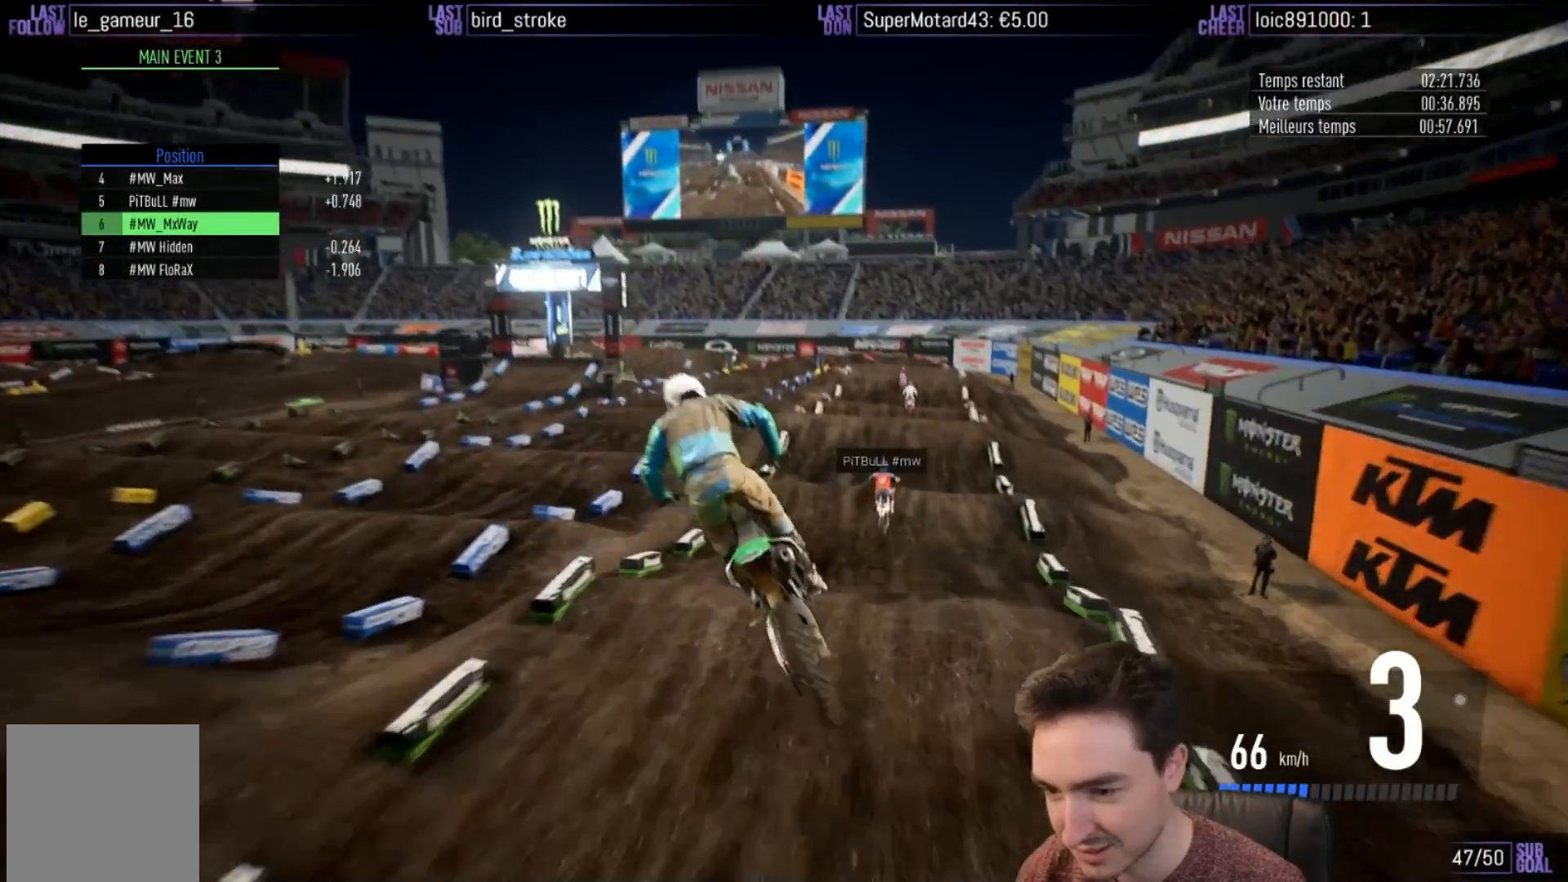
{"buttons": ["R2"], "left_stick": "center", "right_stick": "center", "events": [[183, "right_stick", "center"], [217, "R2", "down"], [250, "left_stick", "center"]]}
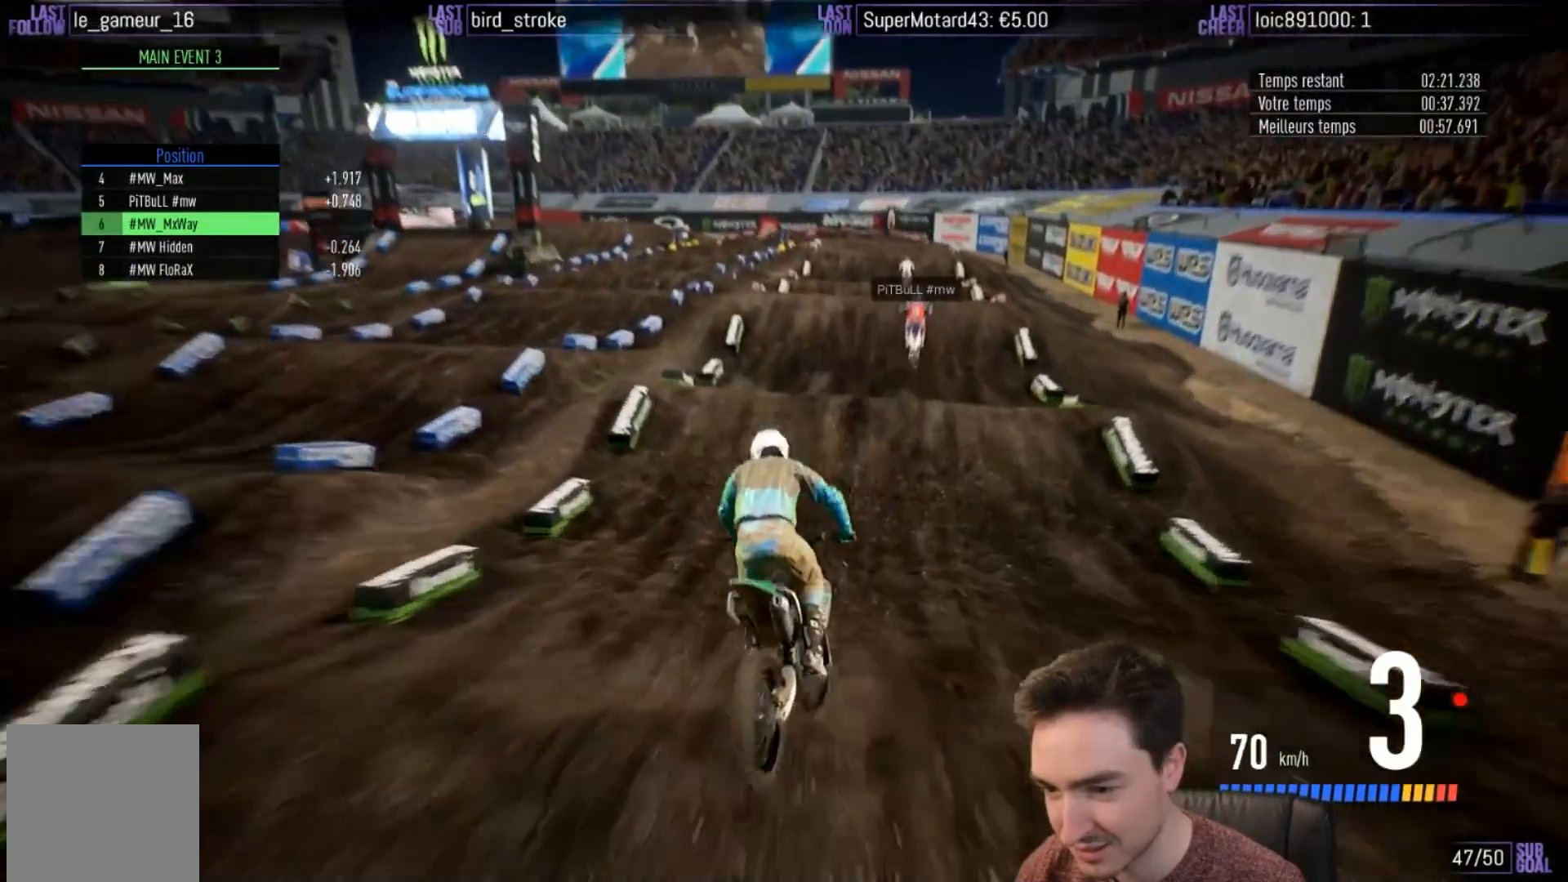
{"buttons": ["R2"], "left_stick": "center", "right_stick": "down", "events": [[50, "left_stick", "right"], [217, "left_stick", "center"], [450, "right_stick", "down"]]}
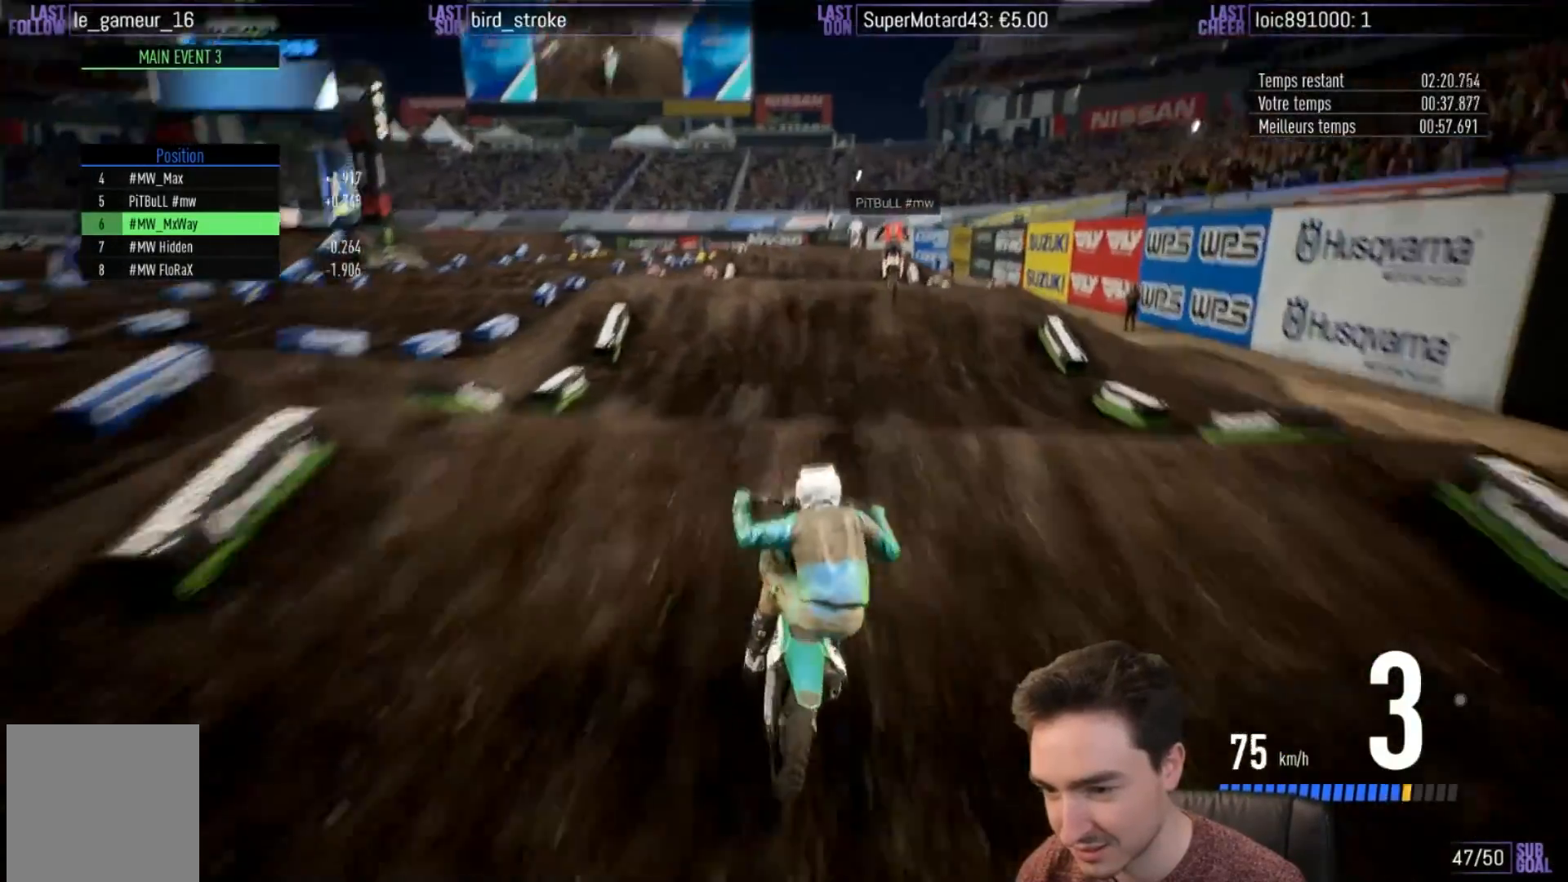
{"buttons": ["R2"], "left_stick": "right", "right_stick": "up", "events": [[17, "left_stick", "down"], [117, "left_stick", "center"], [117, "right_stick", "center"], [417, "right_stick", "up"], [483, "left_stick", "right"]]}
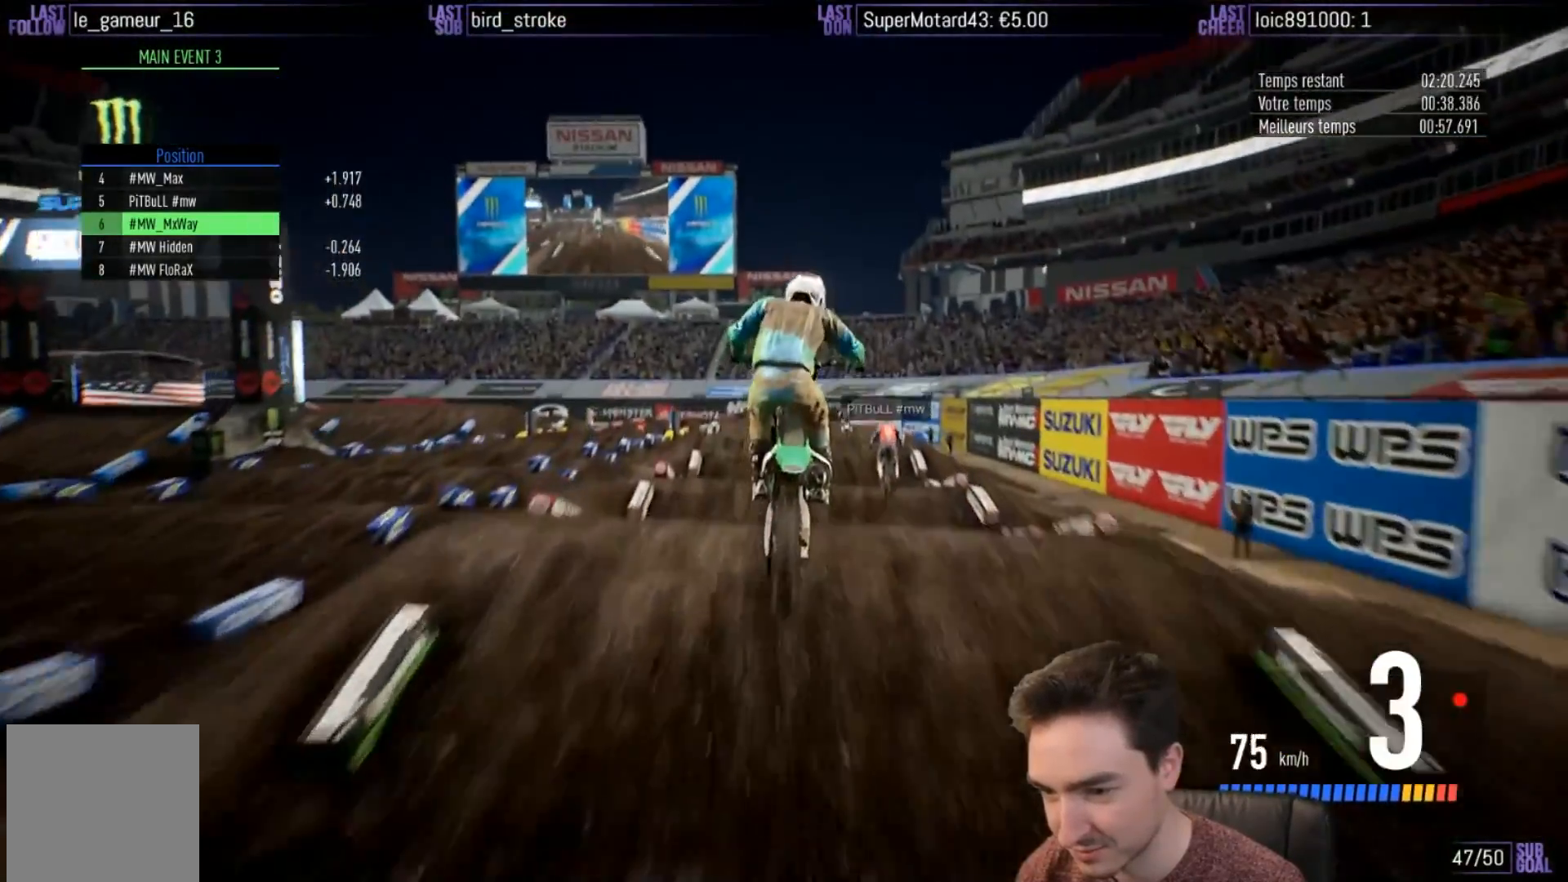
{"buttons": ["R2"], "left_stick": "right", "right_stick": "up", "events": [[117, "left_stick", "center"], [350, "left_stick", "right"]]}
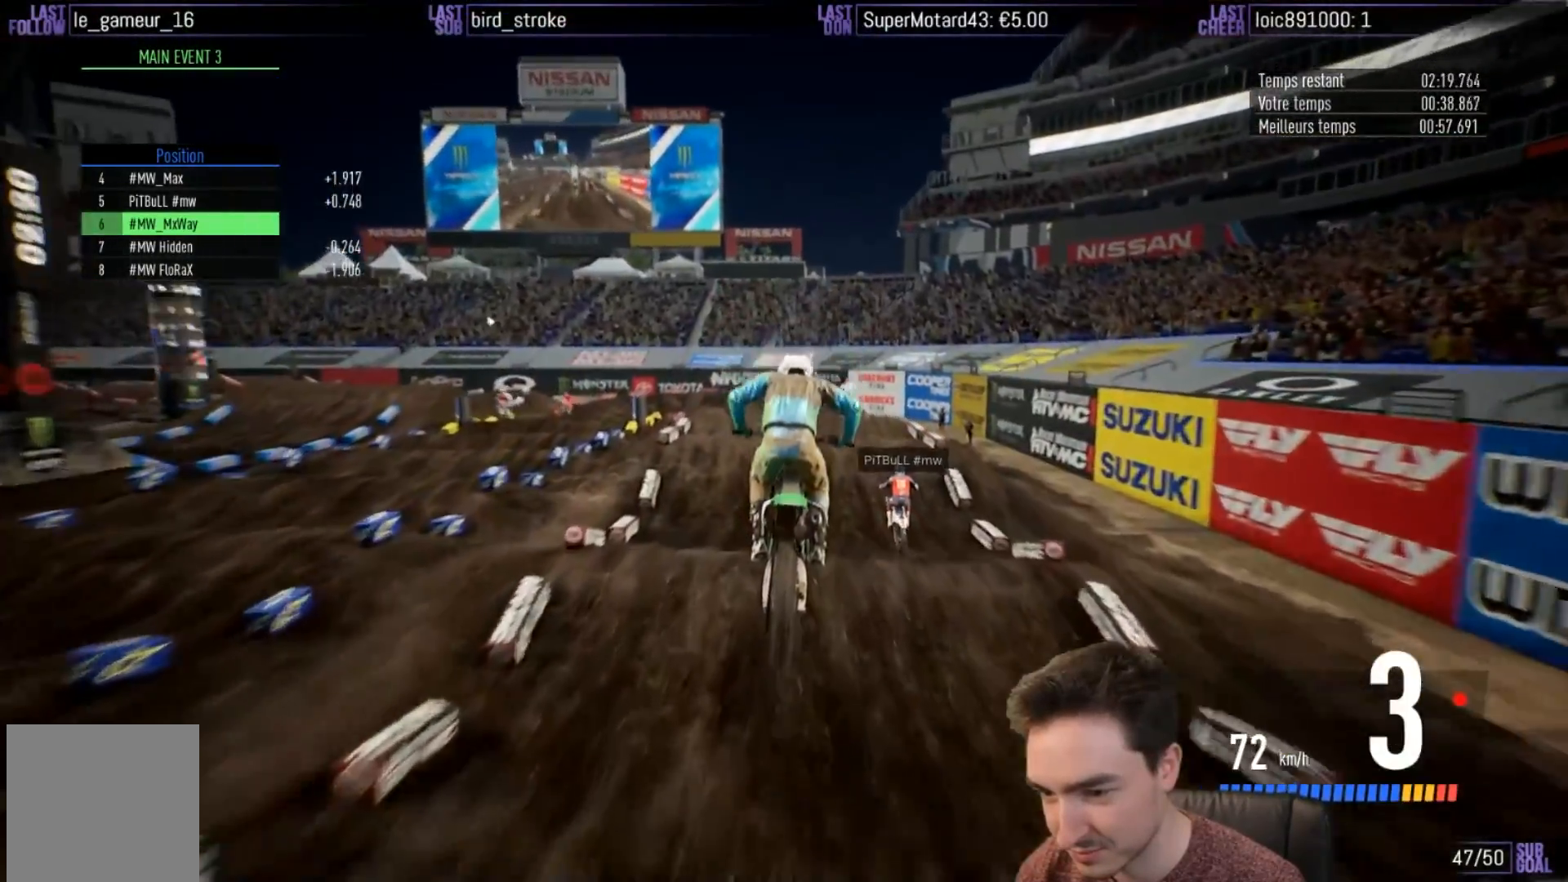
{"buttons": ["R2"], "left_stick": "center", "right_stick": "center", "events": [[50, "left_stick", "center"], [50, "right_stick", "center"], [250, "left_stick", "right"], [383, "left_stick", "center"]]}
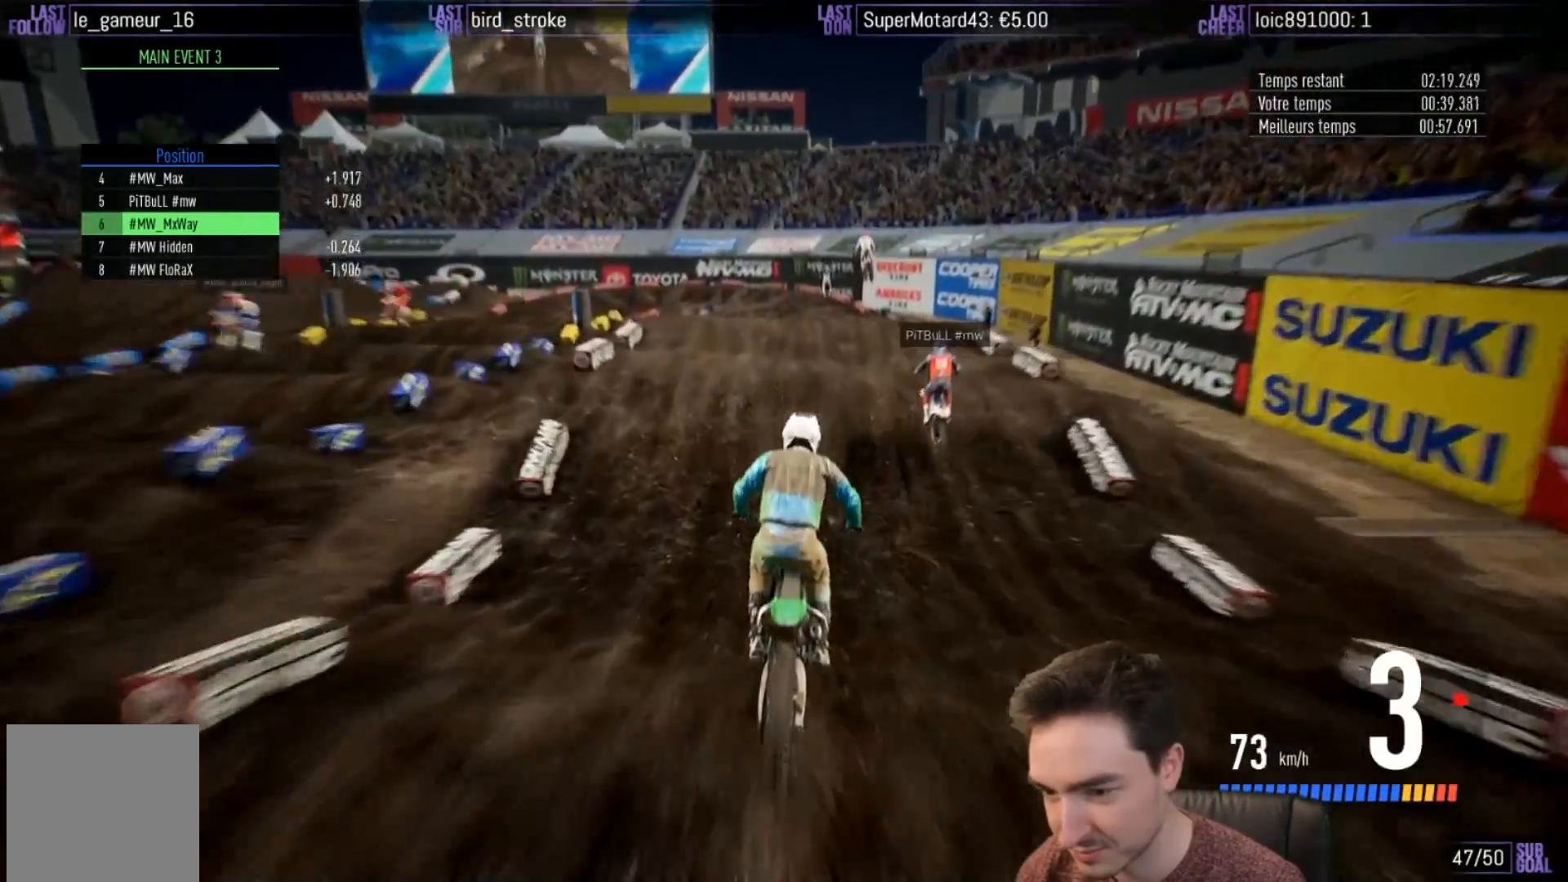
{"buttons": ["R2"], "left_stick": "left", "right_stick": "right", "events": [[367, "left_stick", "left"], [367, "right_stick", "right"]]}
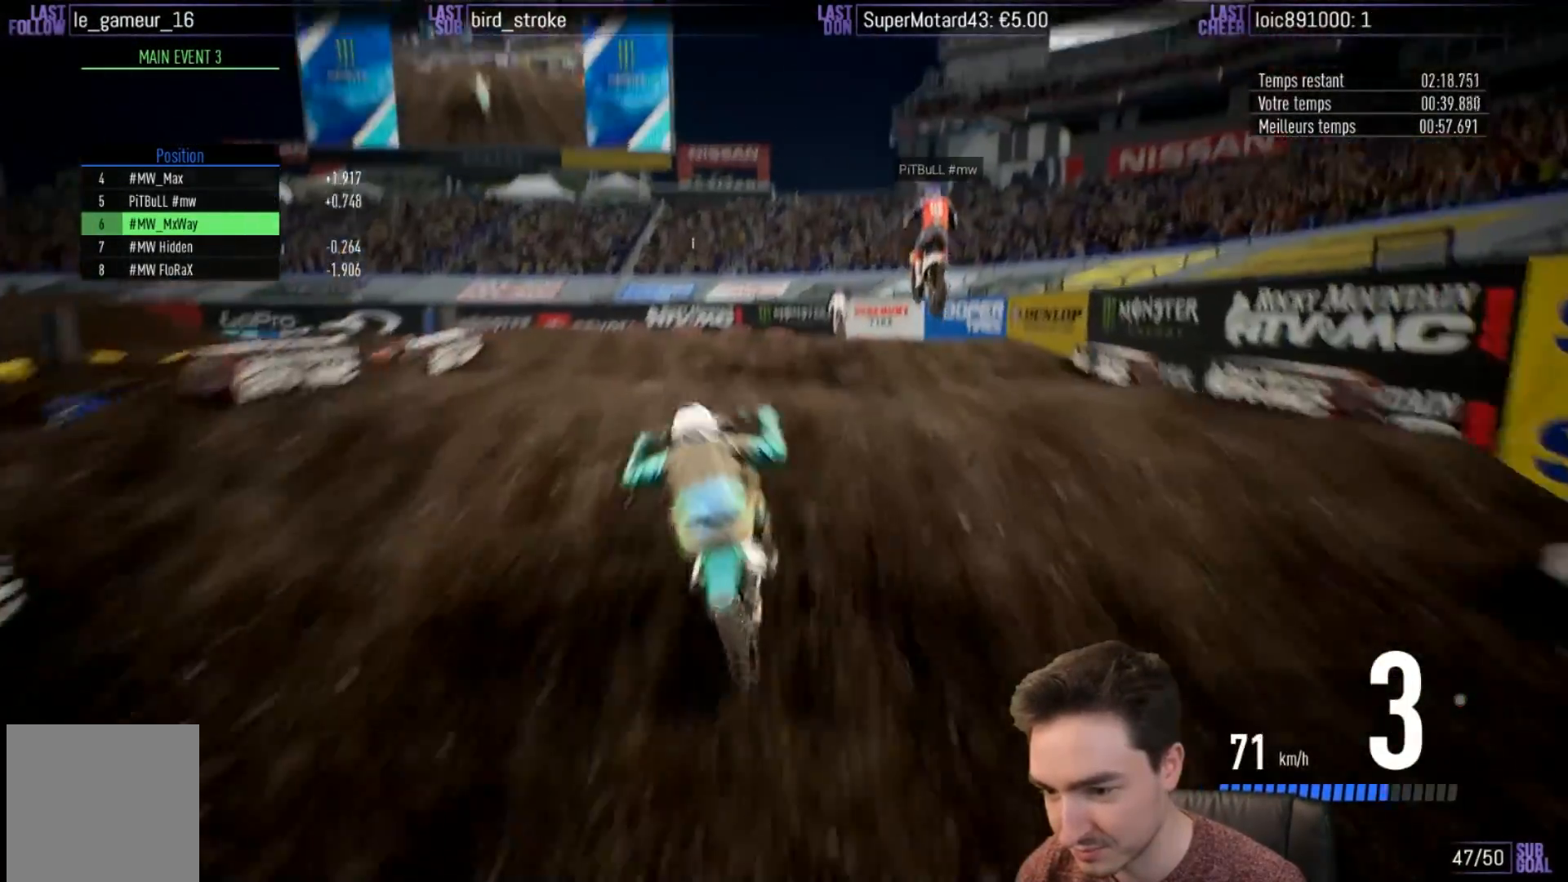
{"buttons": ["R2"], "left_stick": "up-right", "right_stick": "up", "events": [[183, "right_stick", "up-right"], [283, "left_stick", "up"], [383, "left_stick", "up-right"], [383, "right_stick", "up"]]}
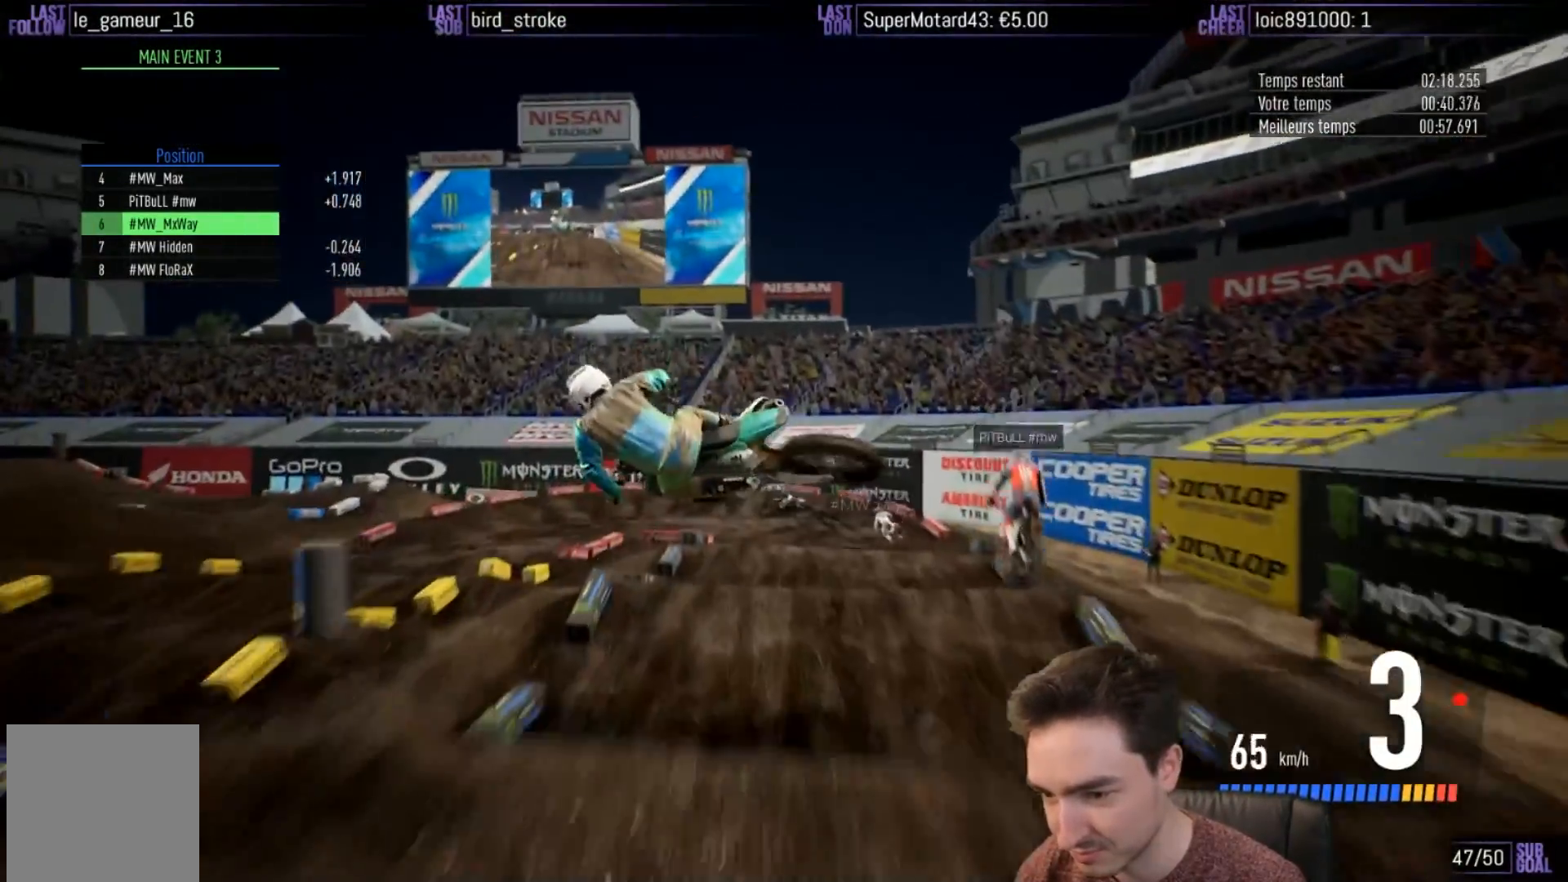
{"buttons": [], "left_stick": "right", "right_stick": "center", "events": [[50, "R2", "up"], [400, "left_stick", "right"], [483, "right_stick", "center"]]}
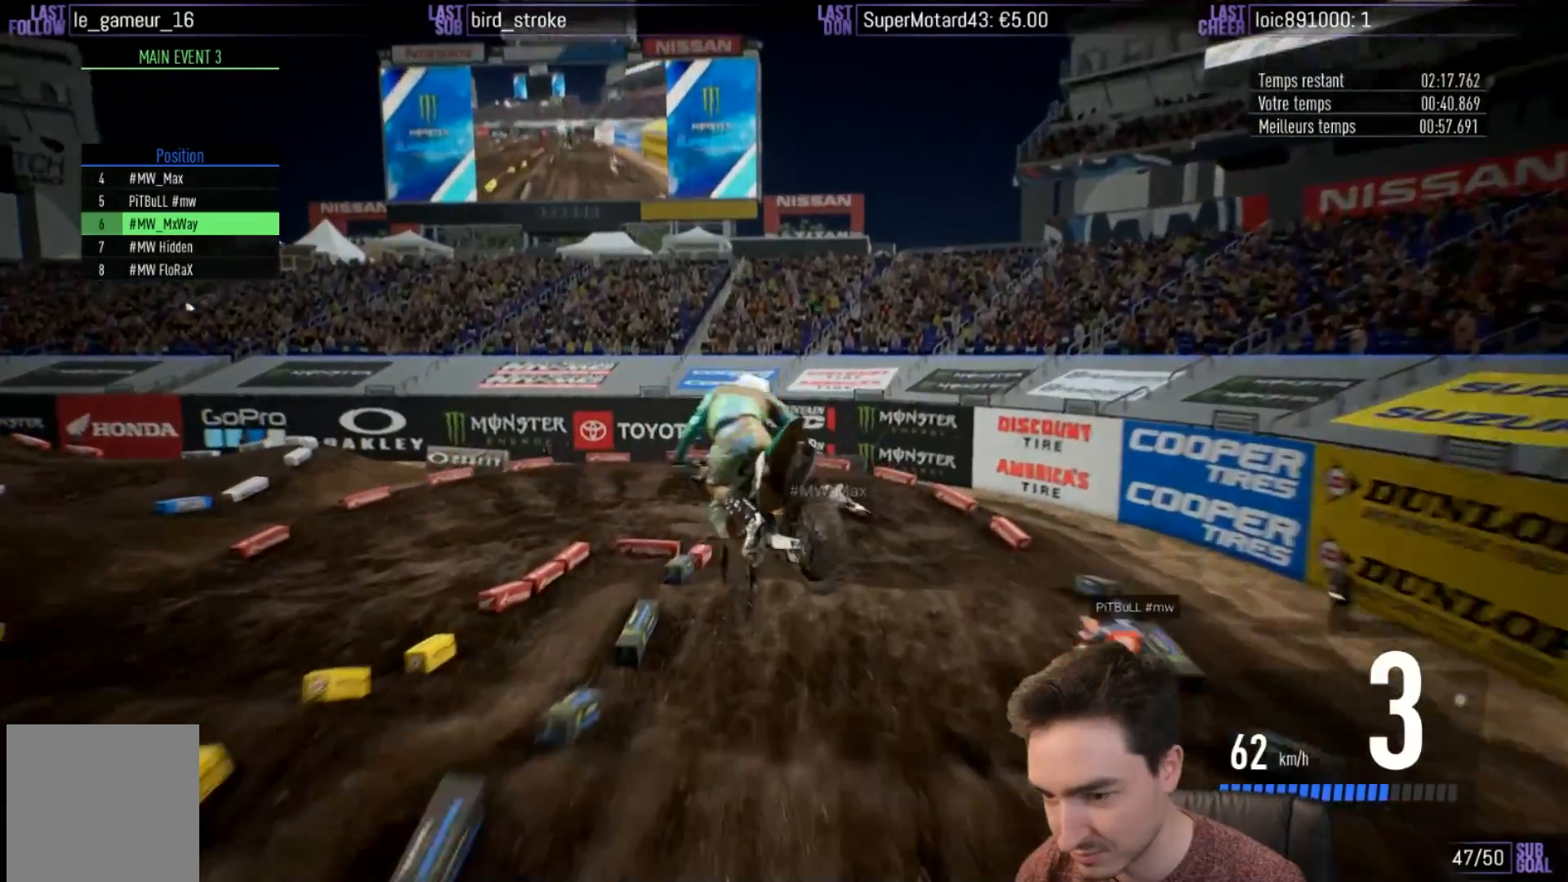
{"buttons": [], "left_stick": "center", "right_stick": "center", "events": [[17, "left_stick", "center"]]}
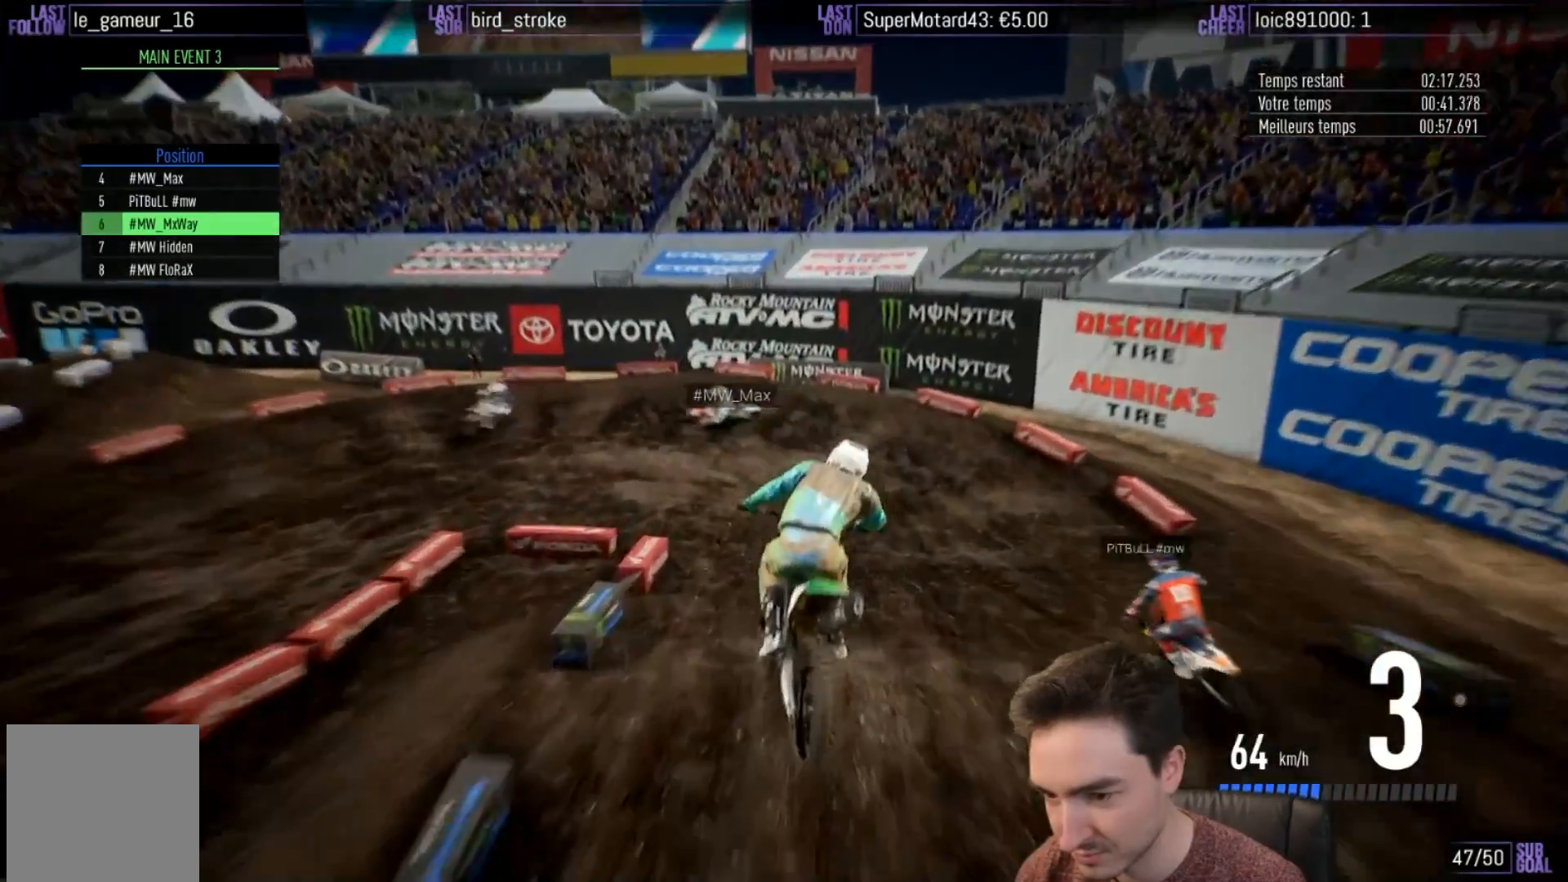
{"buttons": ["X", "R2"], "left_stick": "left", "right_stick": "center", "events": [[17, "R2", "down"], [117, "left_stick", "left"], [500, "X", "down"]]}
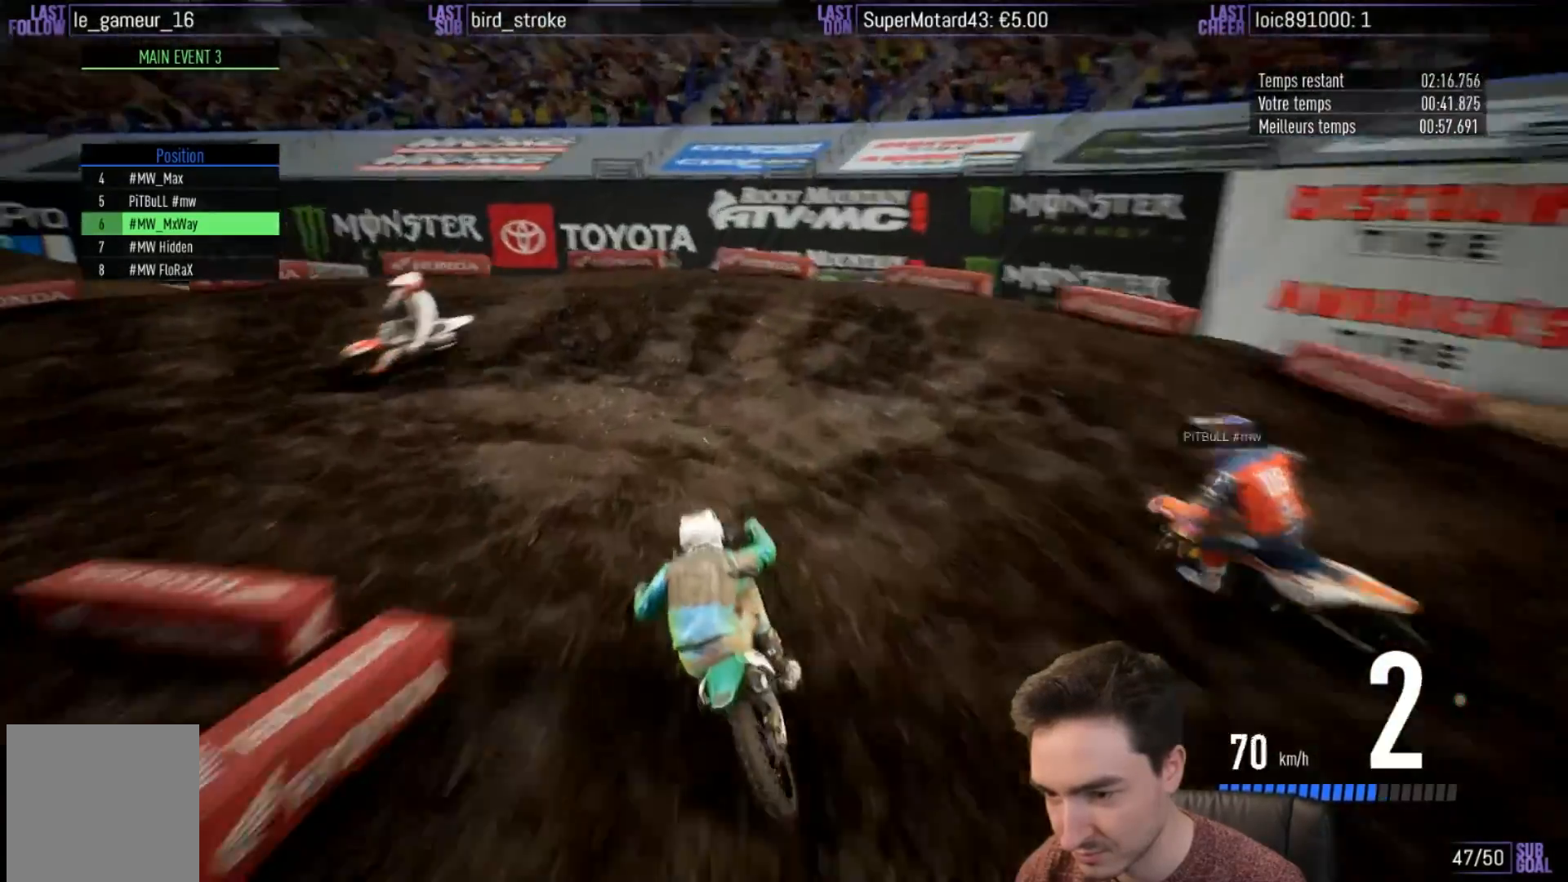
{"buttons": ["A", "X", "L2"], "left_stick": "left", "right_stick": "center", "events": [[50, "L2", "down"], [83, "R2", "up"], [83, "X", "up"], [117, "A", "down"], [117, "X", "down"], [283, "X", "up"], [317, "X", "down"]]}
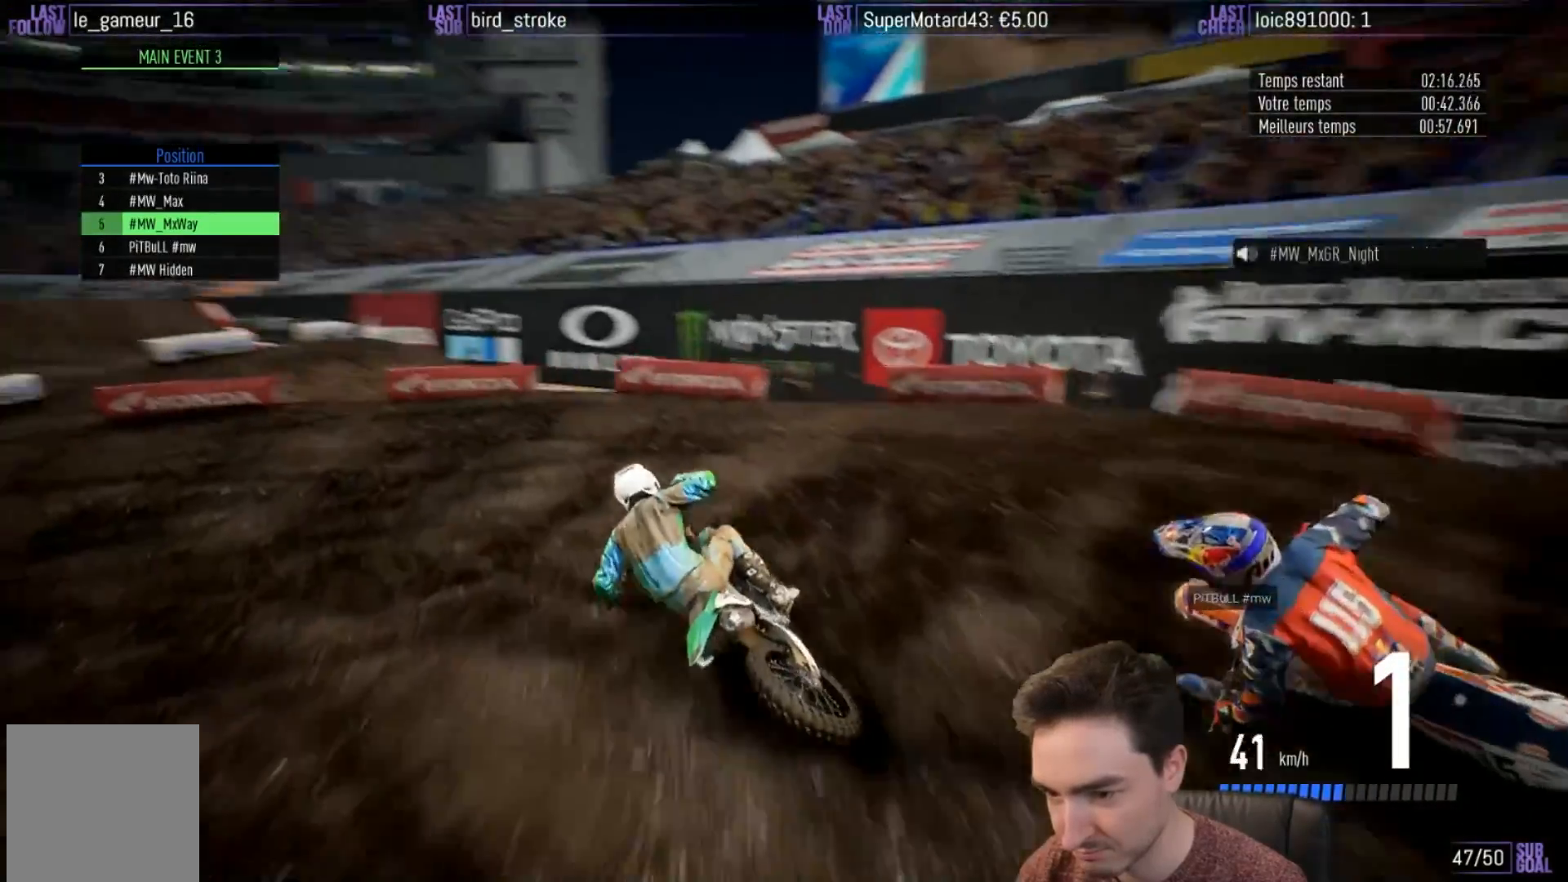
{"buttons": ["R2"], "left_stick": "left", "right_stick": "center", "events": [[217, "R2", "down"], [250, "A", "up"], [250, "X", "up"], [317, "L2", "up"]]}
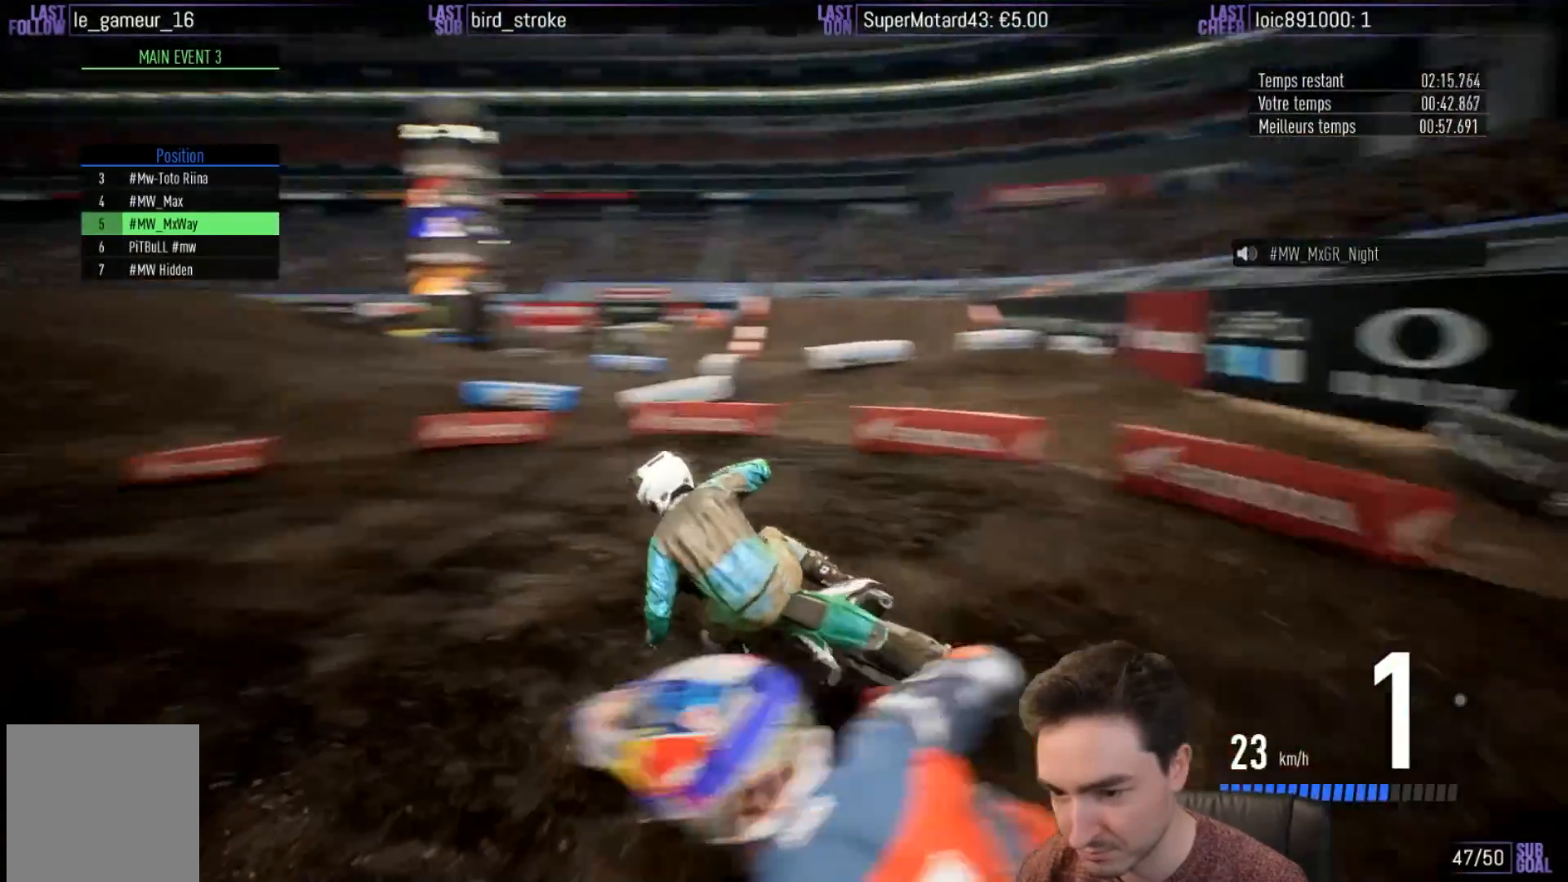
{"buttons": ["R2"], "left_stick": "left", "right_stick": "center", "events": [[283, "left_stick", "center"], [350, "left_stick", "left"]]}
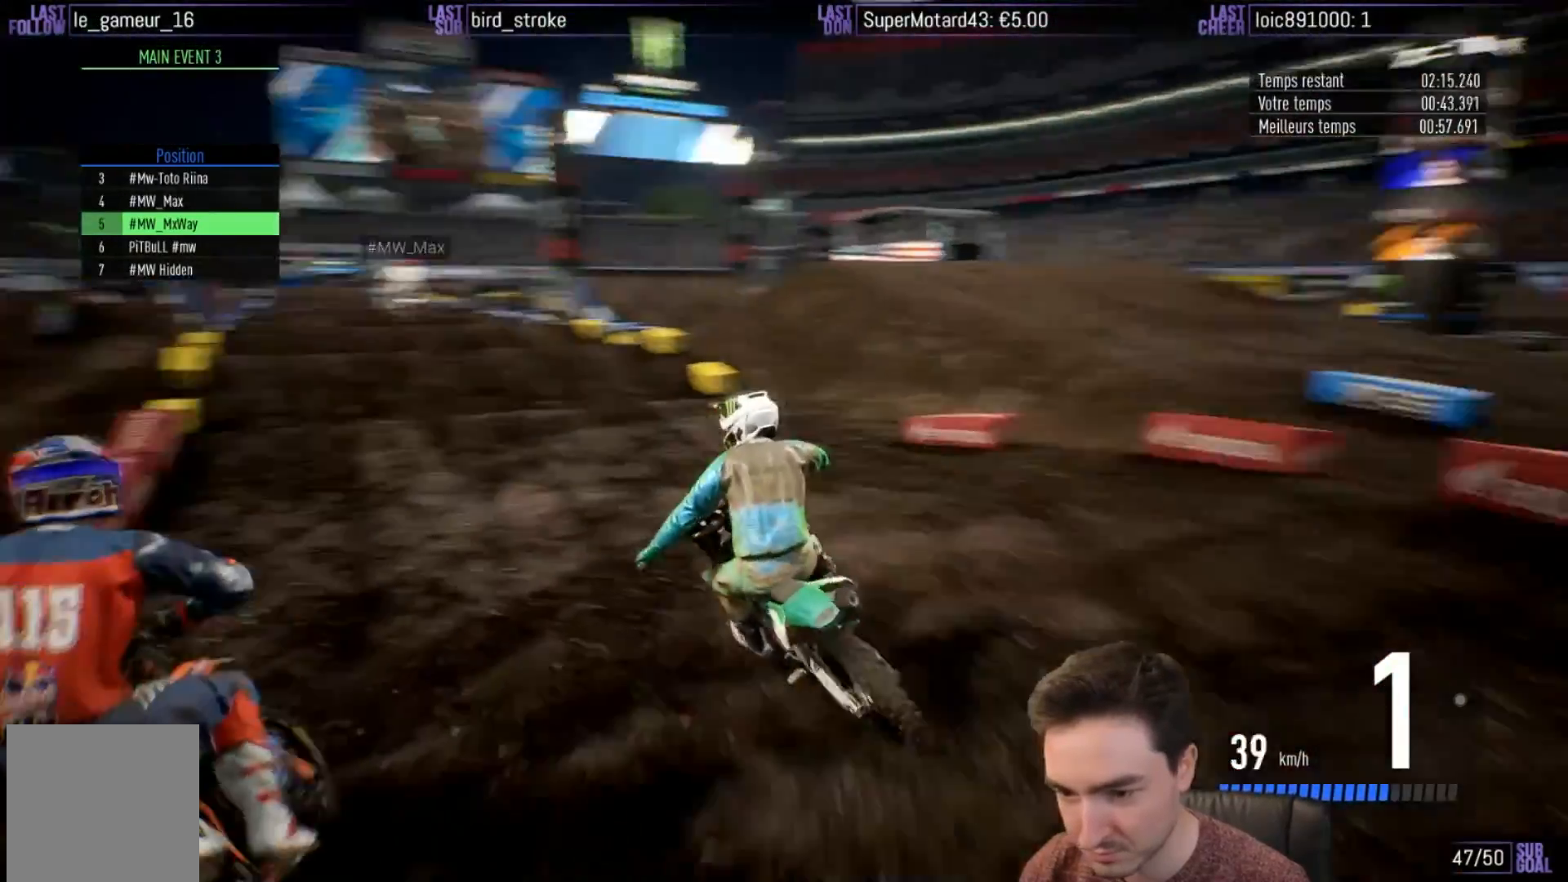
{"buttons": ["R2"], "left_stick": "right", "right_stick": "center", "events": [[117, "B", "down"], [217, "B", "up"], [217, "left_stick", "center"], [383, "left_stick", "right"]]}
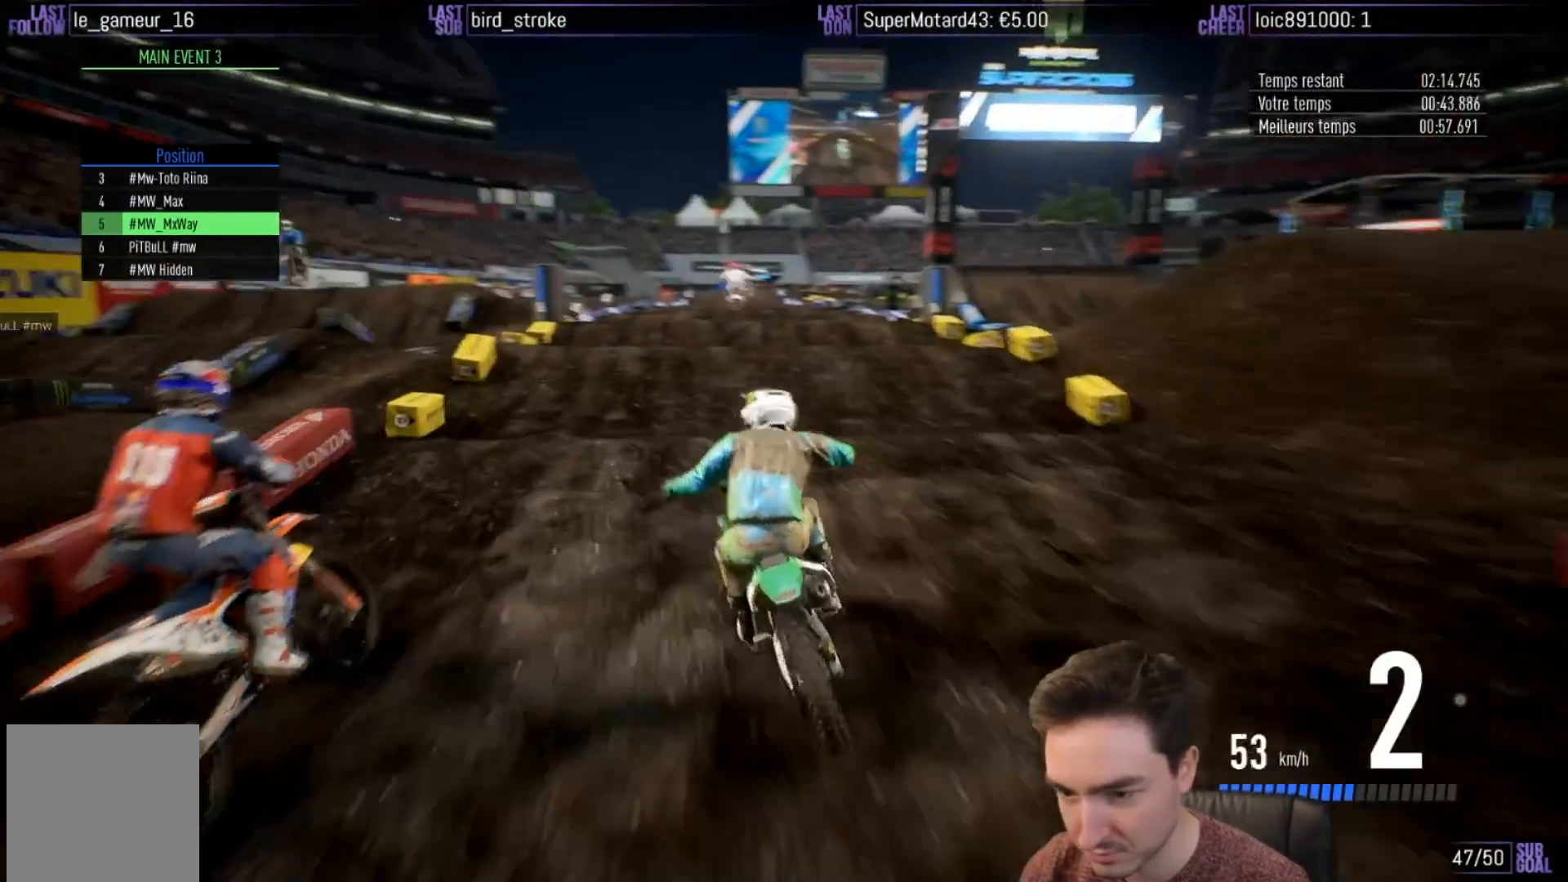
{"buttons": ["R2"], "left_stick": "up-right", "right_stick": "center", "events": [[50, "right_stick", "down"], [83, "left_stick", "down-right"], [283, "left_stick", "up-right"], [317, "right_stick", "up"], [483, "right_stick", "center"]]}
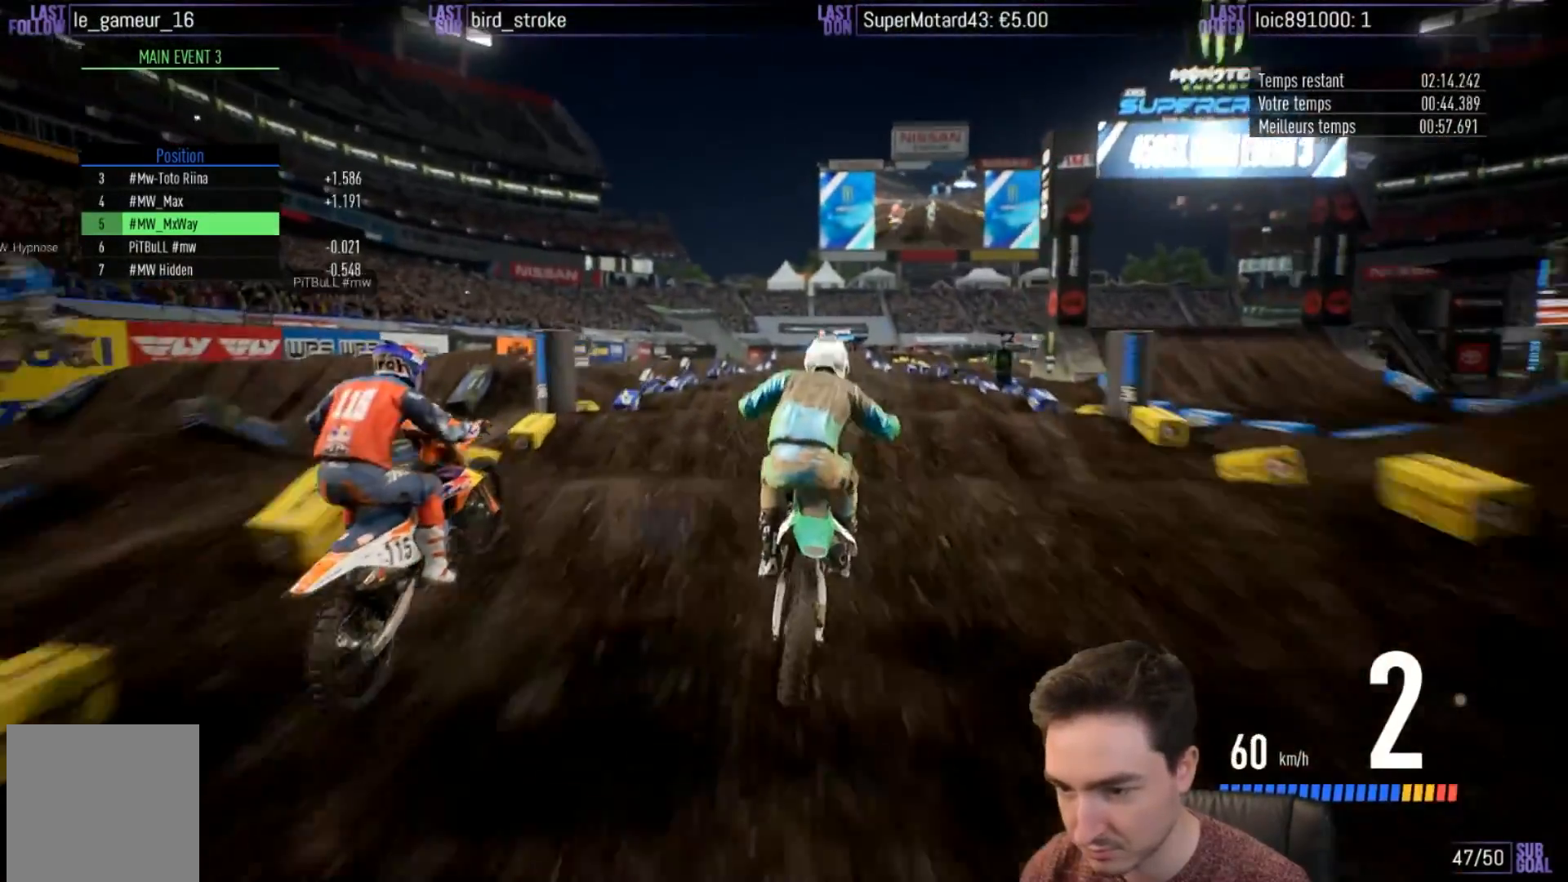
{"buttons": ["R2"], "left_stick": "down", "right_stick": "down", "events": [[17, "B", "down"], [17, "left_stick", "center"], [117, "left_stick", "down"], [117, "right_stick", "down"], [167, "B", "up"]]}
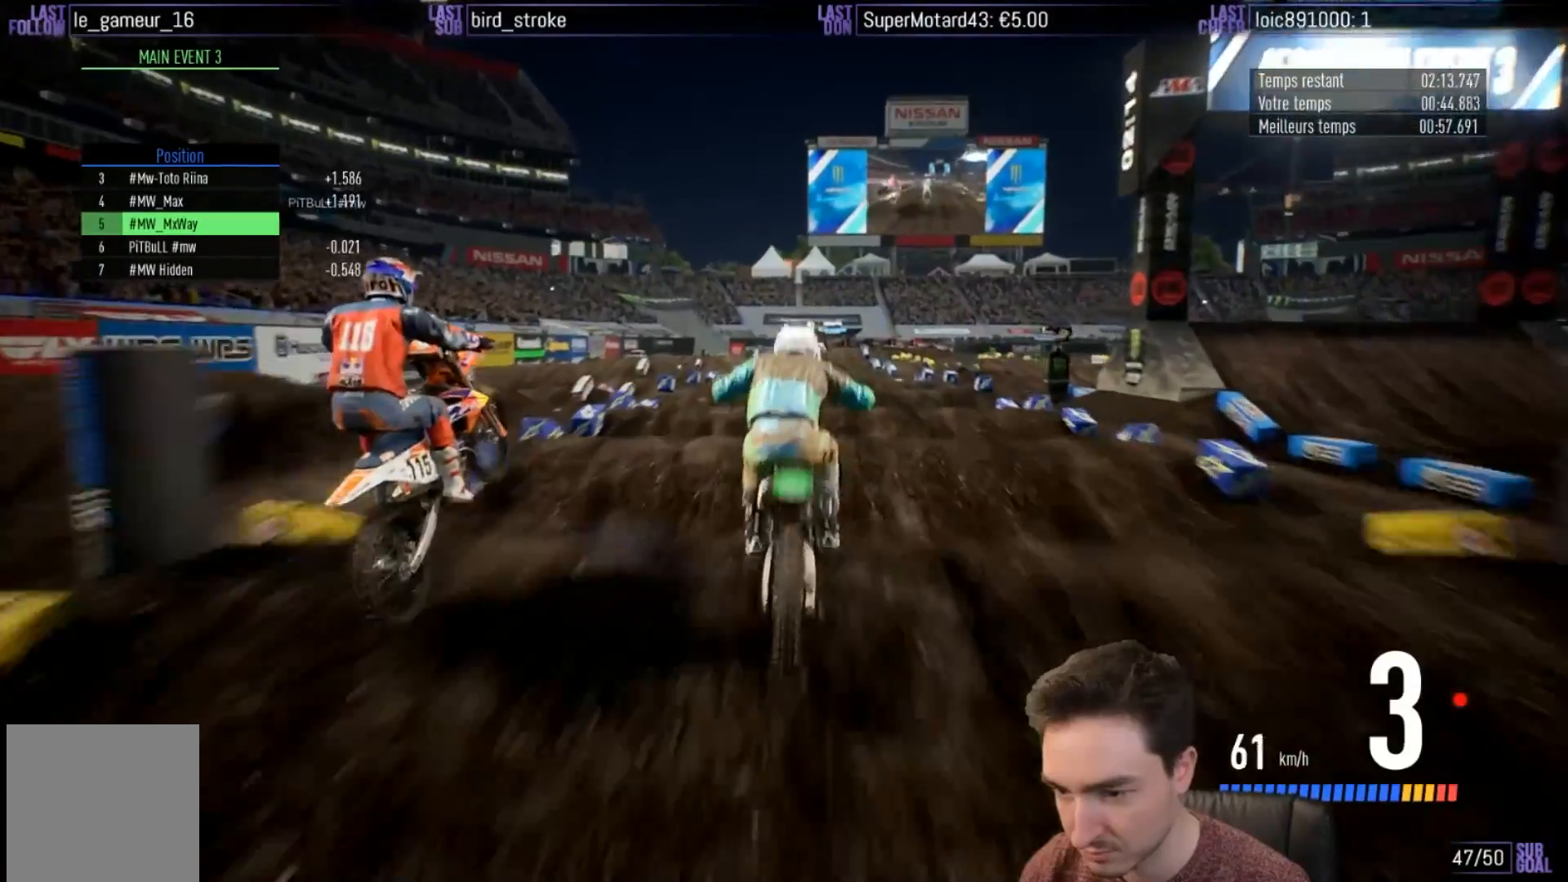
{"buttons": ["R2"], "left_stick": "down-right", "right_stick": "down", "events": [[150, "left_stick", "center"], [283, "left_stick", "down"], [417, "left_stick", "down-right"]]}
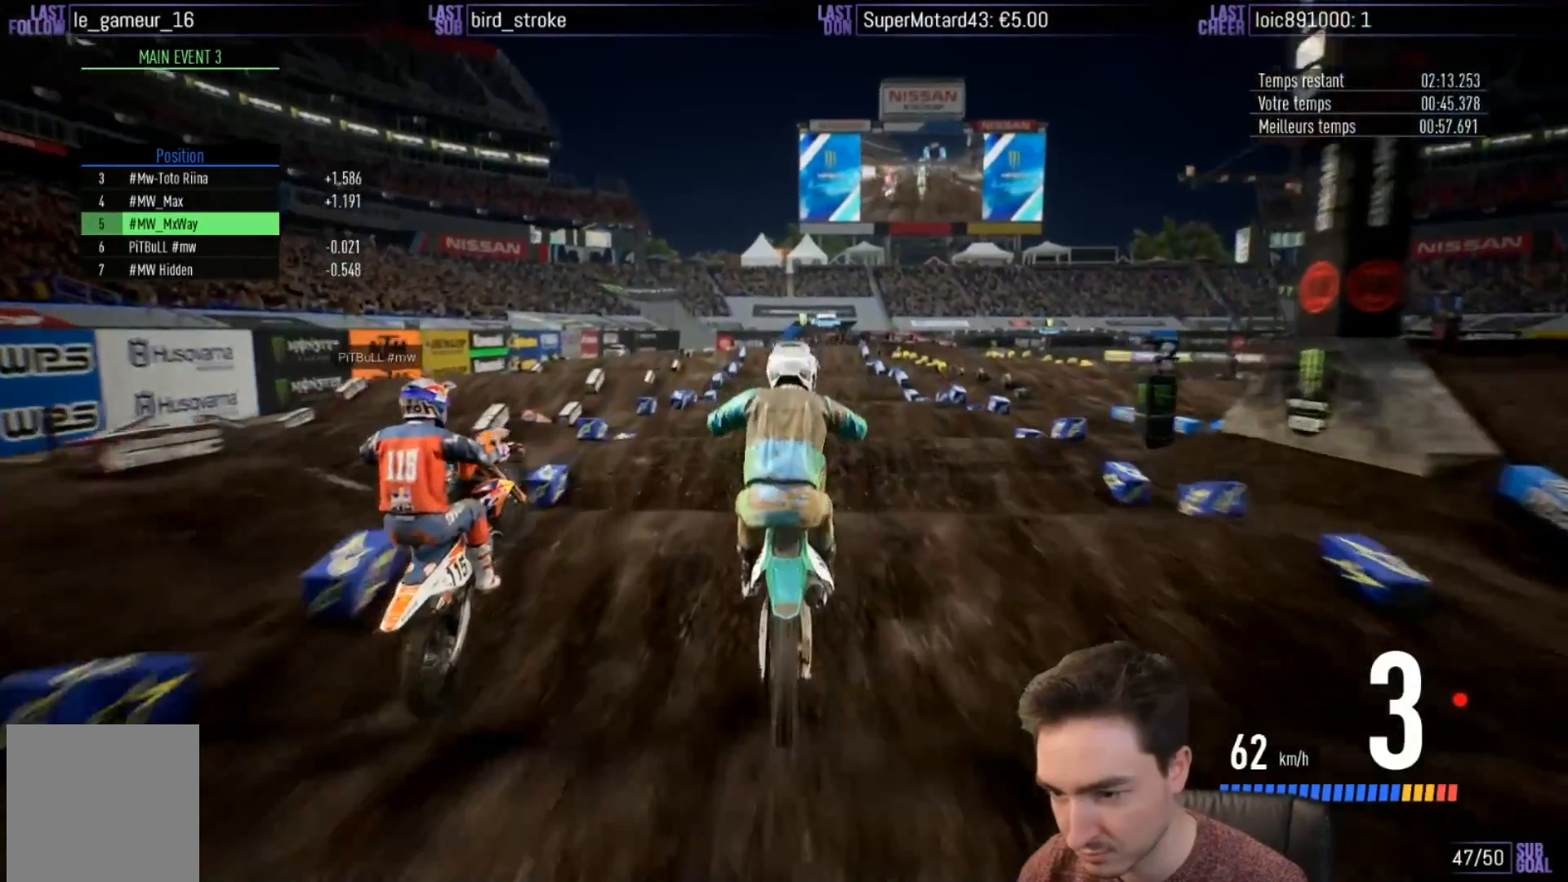
{"buttons": ["R2"], "left_stick": "down", "right_stick": "down", "events": [[83, "left_stick", "down"]]}
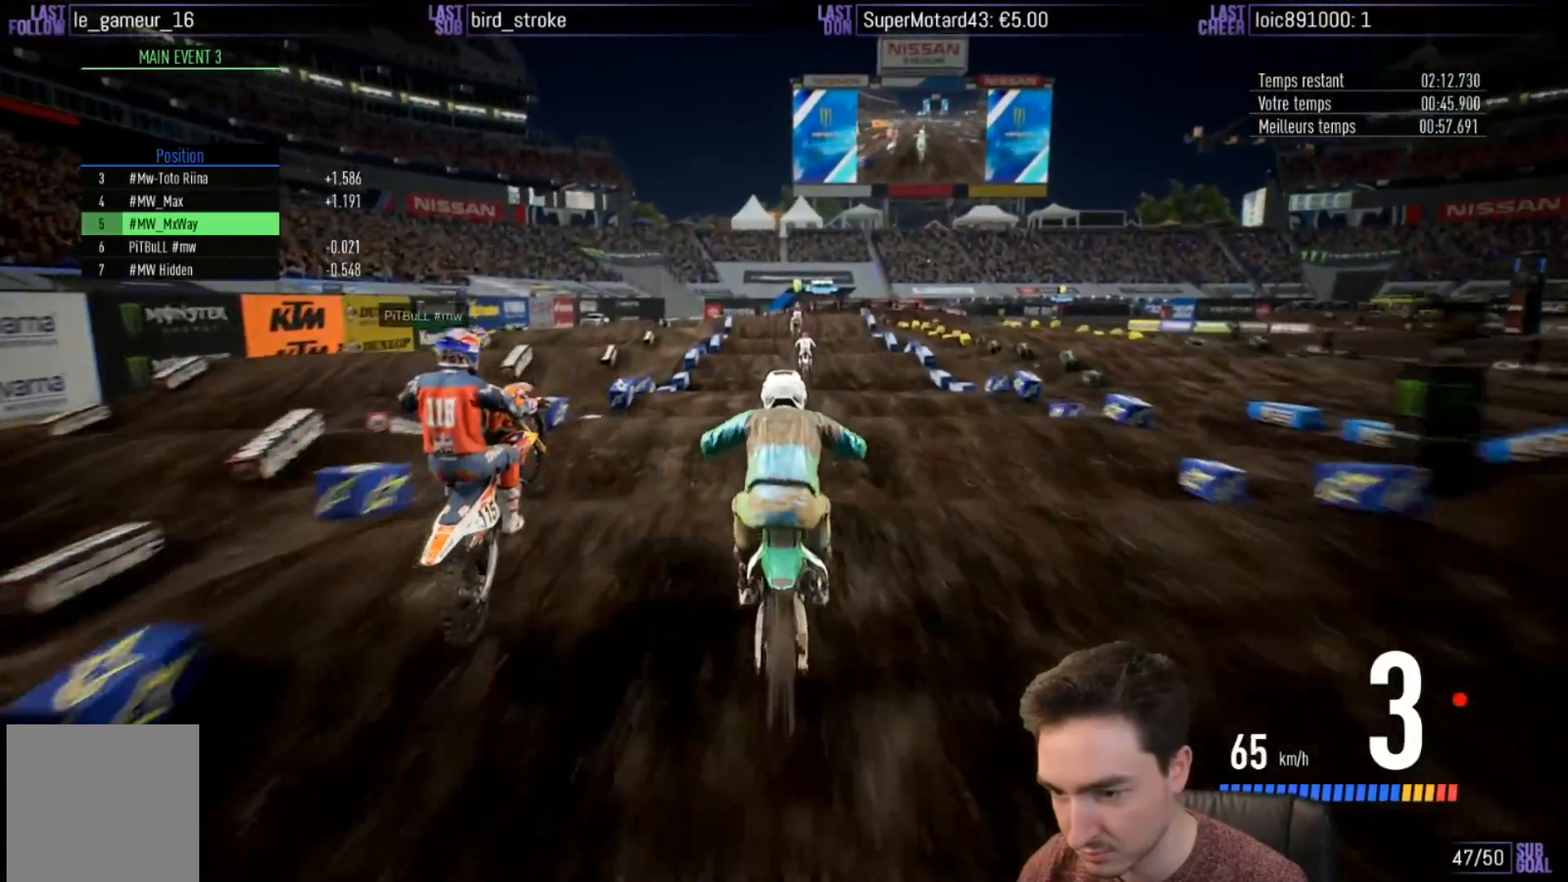
{"buttons": ["R2"], "left_stick": "down", "right_stick": "down", "events": []}
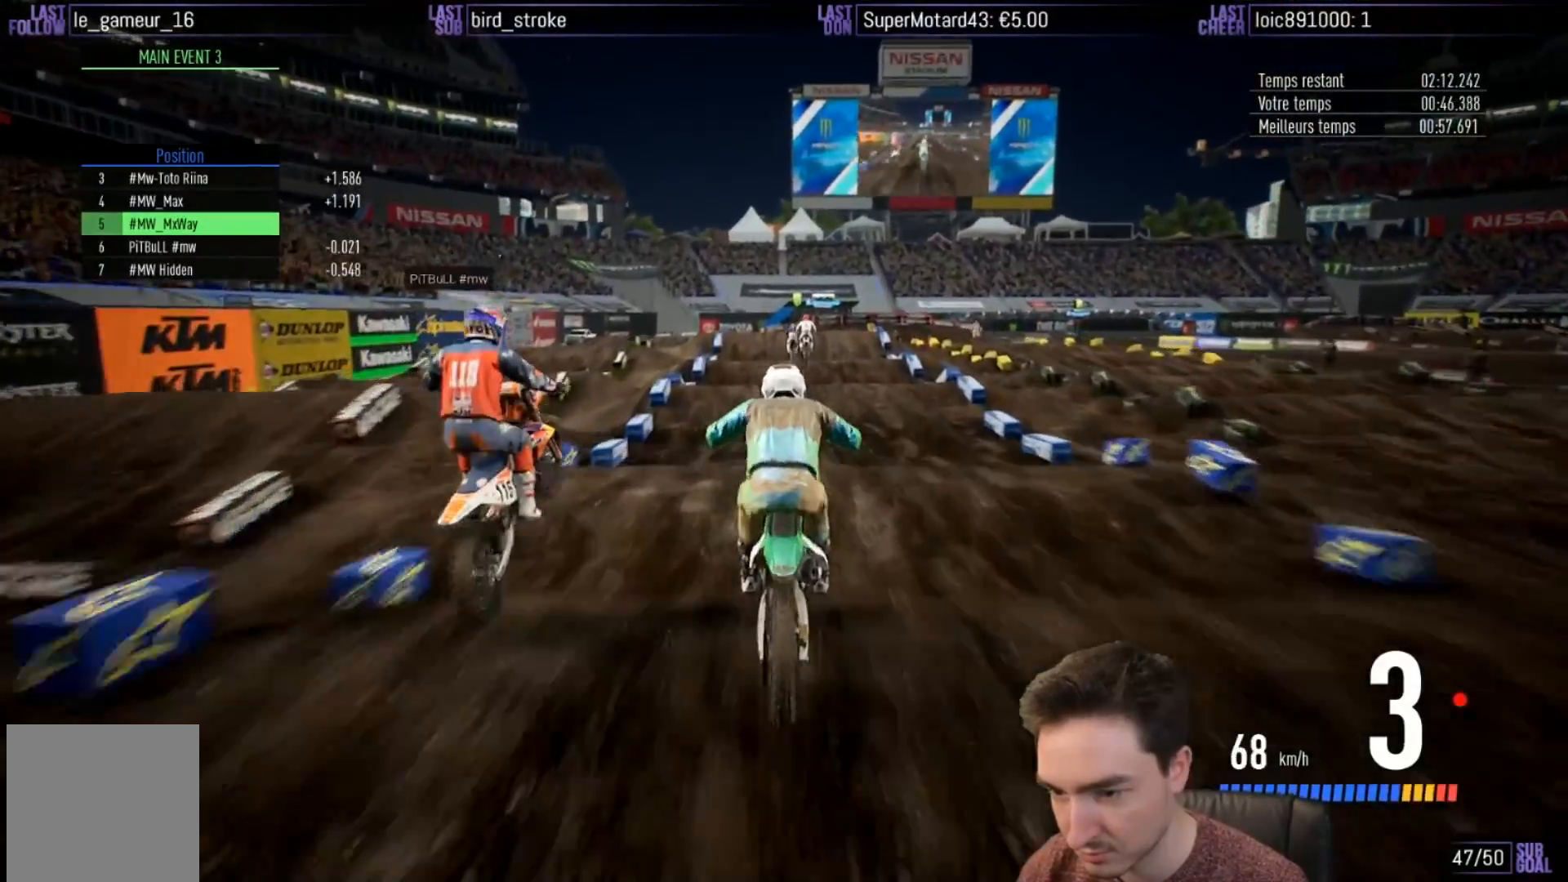
{"buttons": ["R2"], "left_stick": "center", "right_stick": "down", "events": [[167, "left_stick", "down-right"], [483, "left_stick", "center"]]}
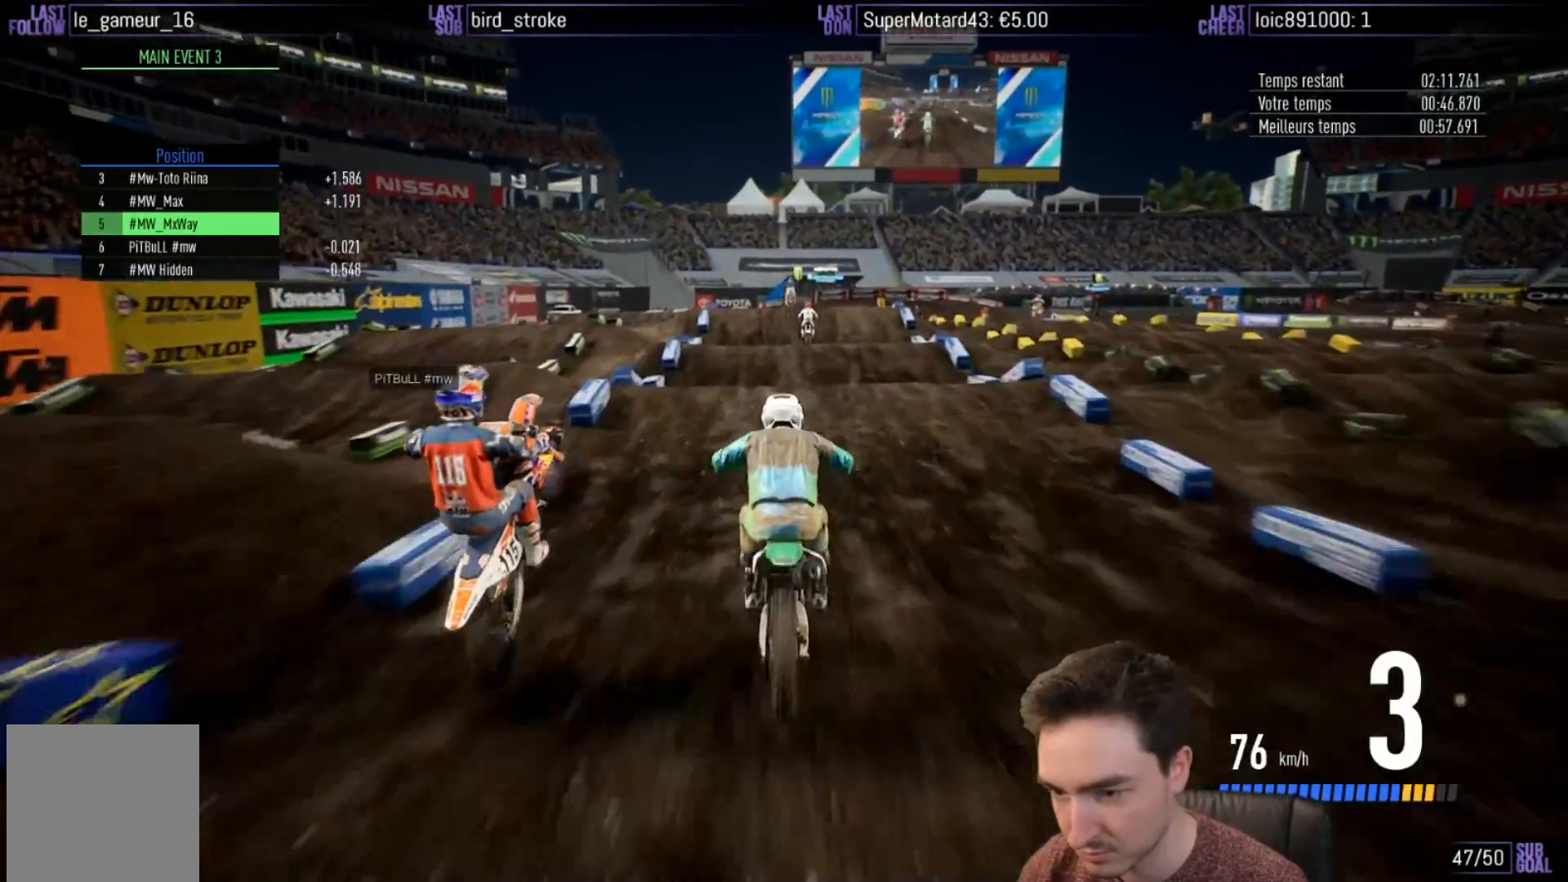
{"buttons": ["R2"], "left_stick": "down", "right_stick": "down", "events": [[250, "left_stick", "down"]]}
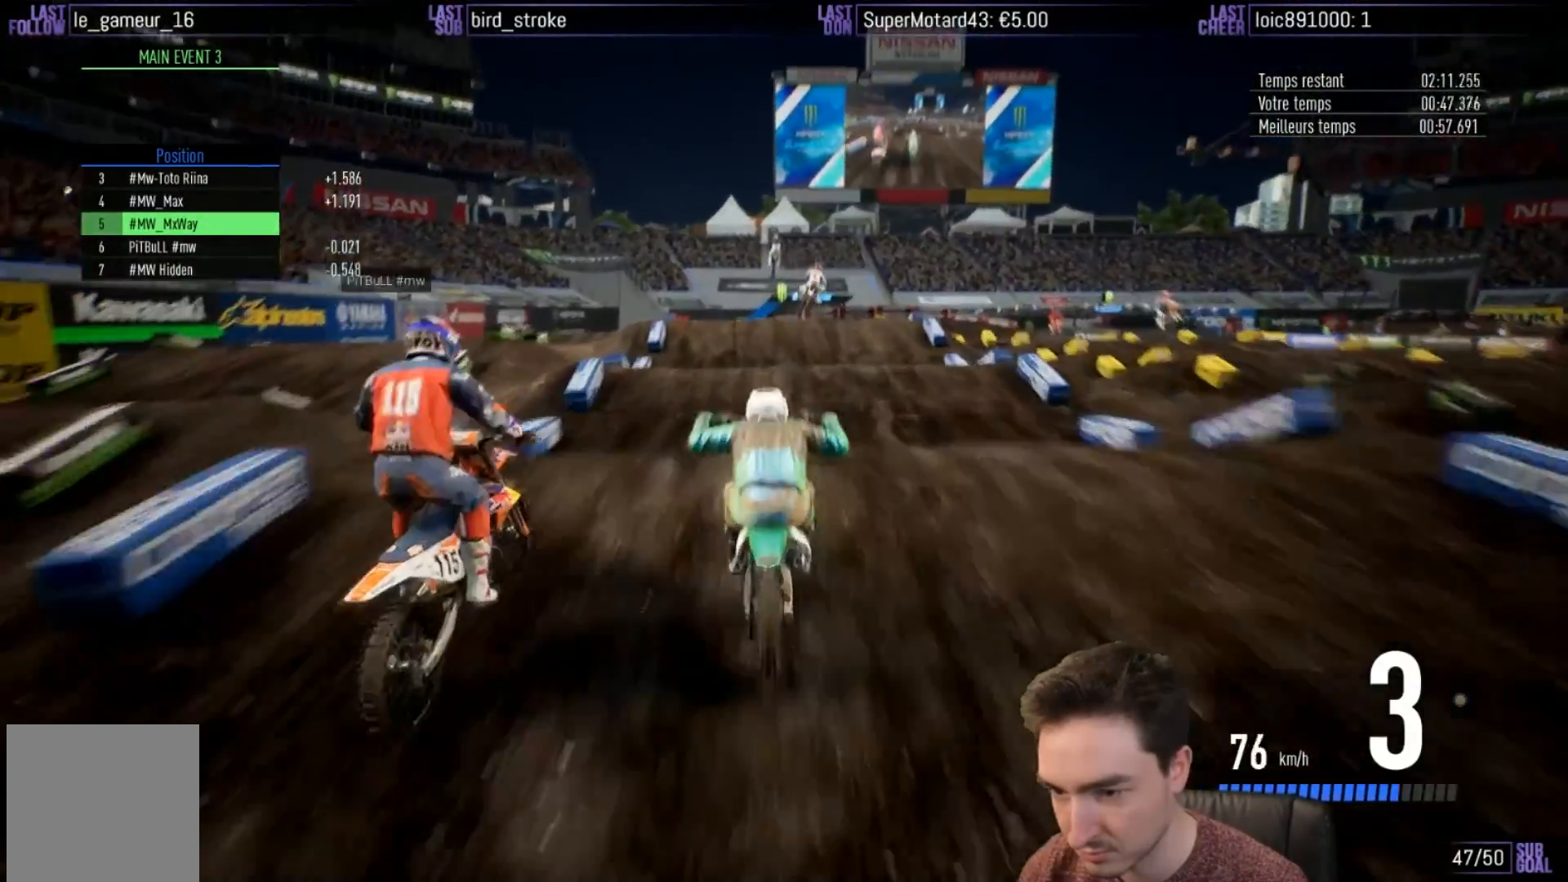
{"buttons": ["R2"], "left_stick": "center", "right_stick": "up", "events": [[117, "left_stick", "center"], [250, "right_stick", "up"], [283, "left_stick", "up"], [500, "left_stick", "center"]]}
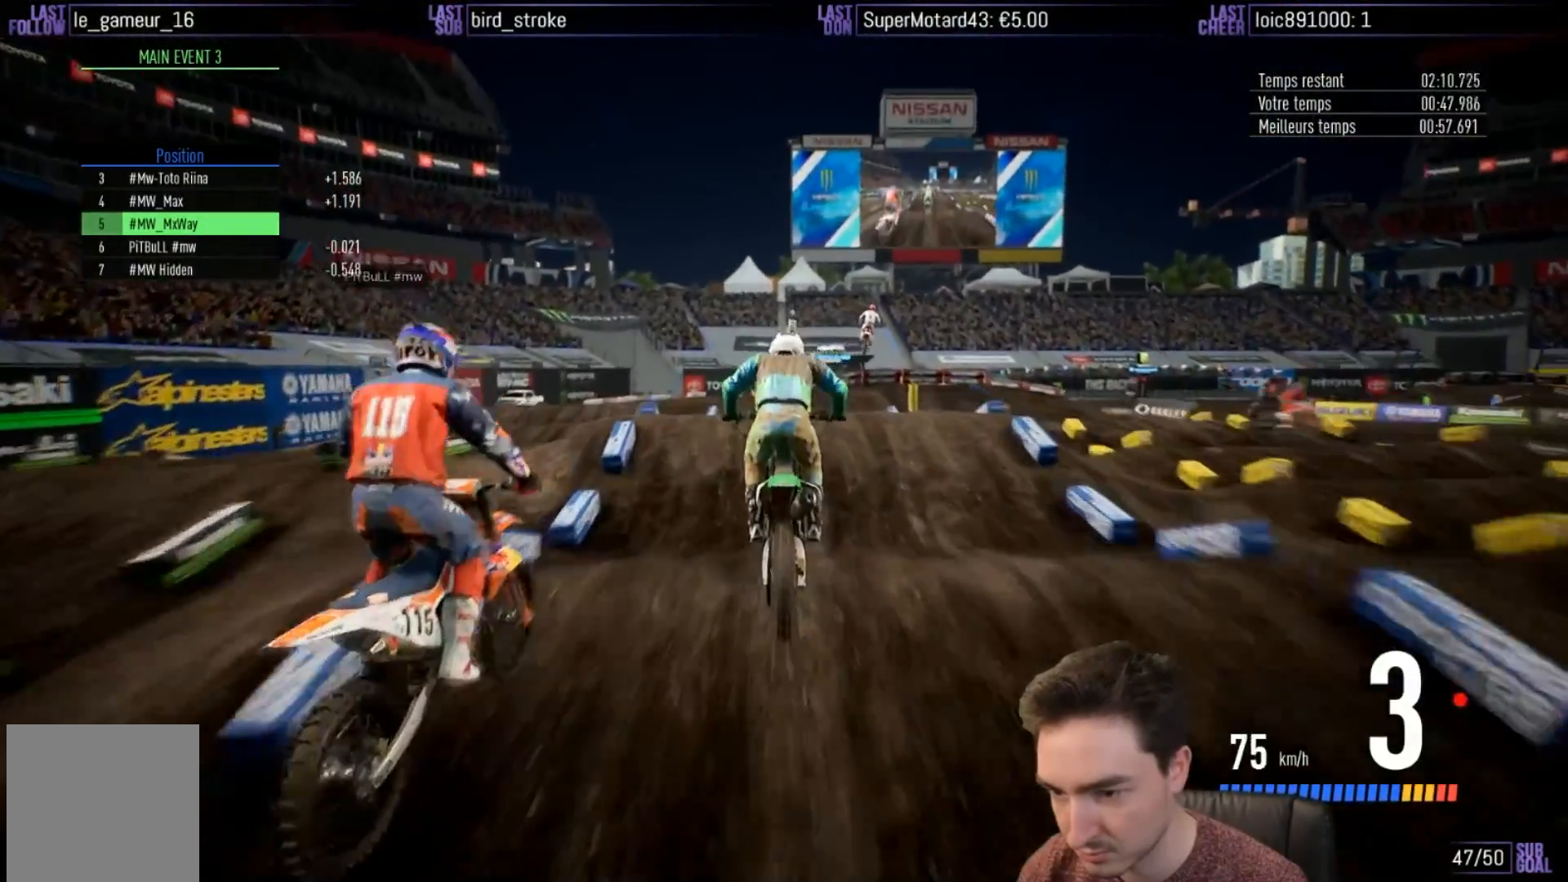
{"buttons": ["R2"], "left_stick": "right", "right_stick": "center"}
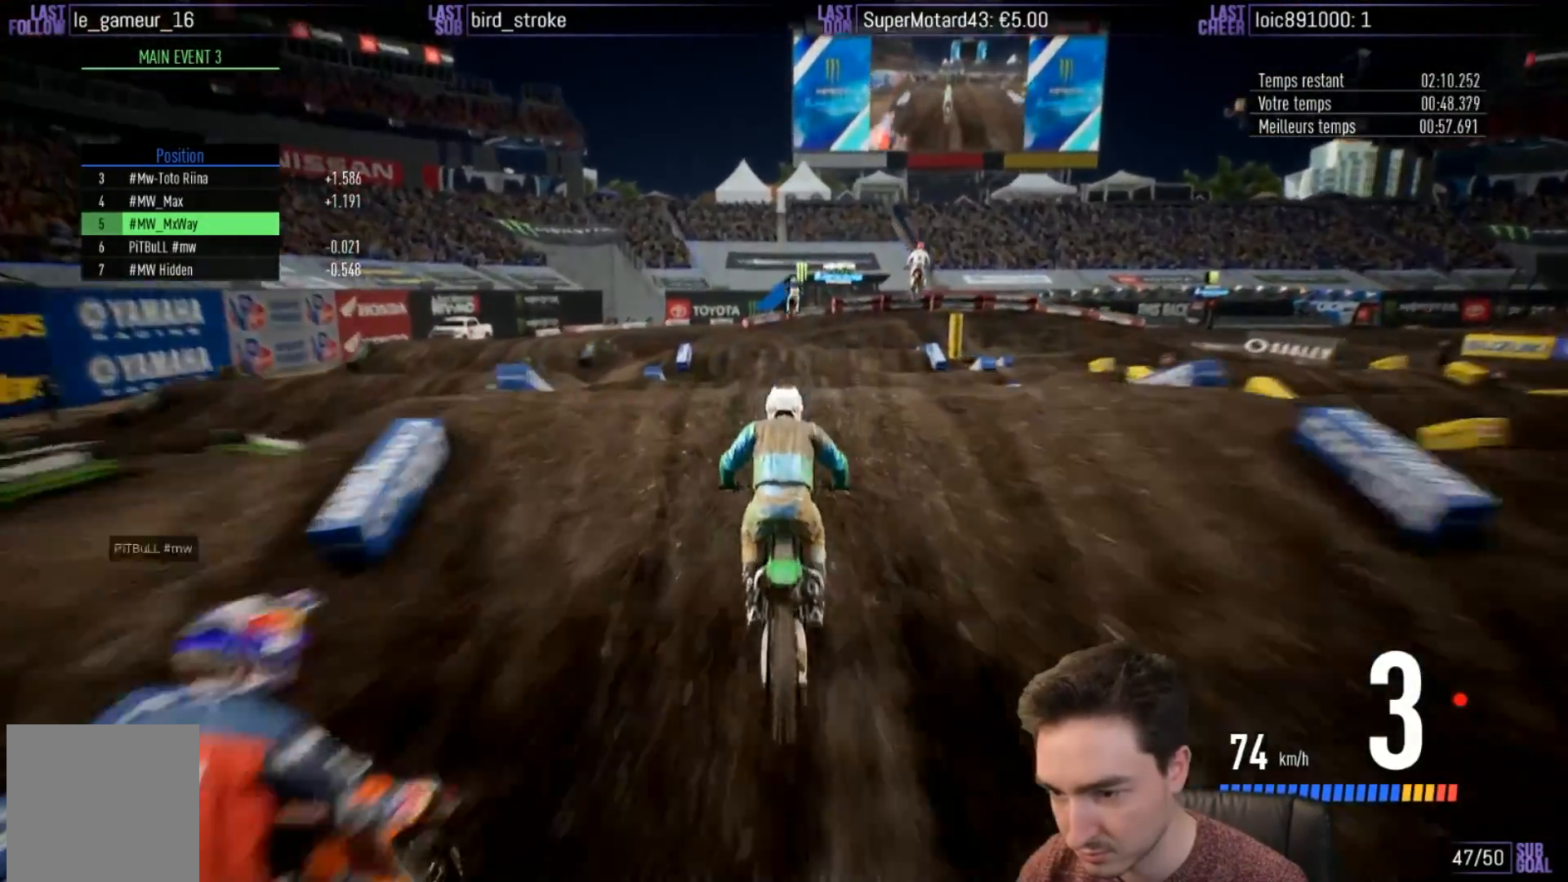
{"buttons": [], "left_stick": "center", "right_stick": "up", "events": [[83, "right_stick", "up"], [417, "left_stick", "center"], [450, "R2", "up"]]}